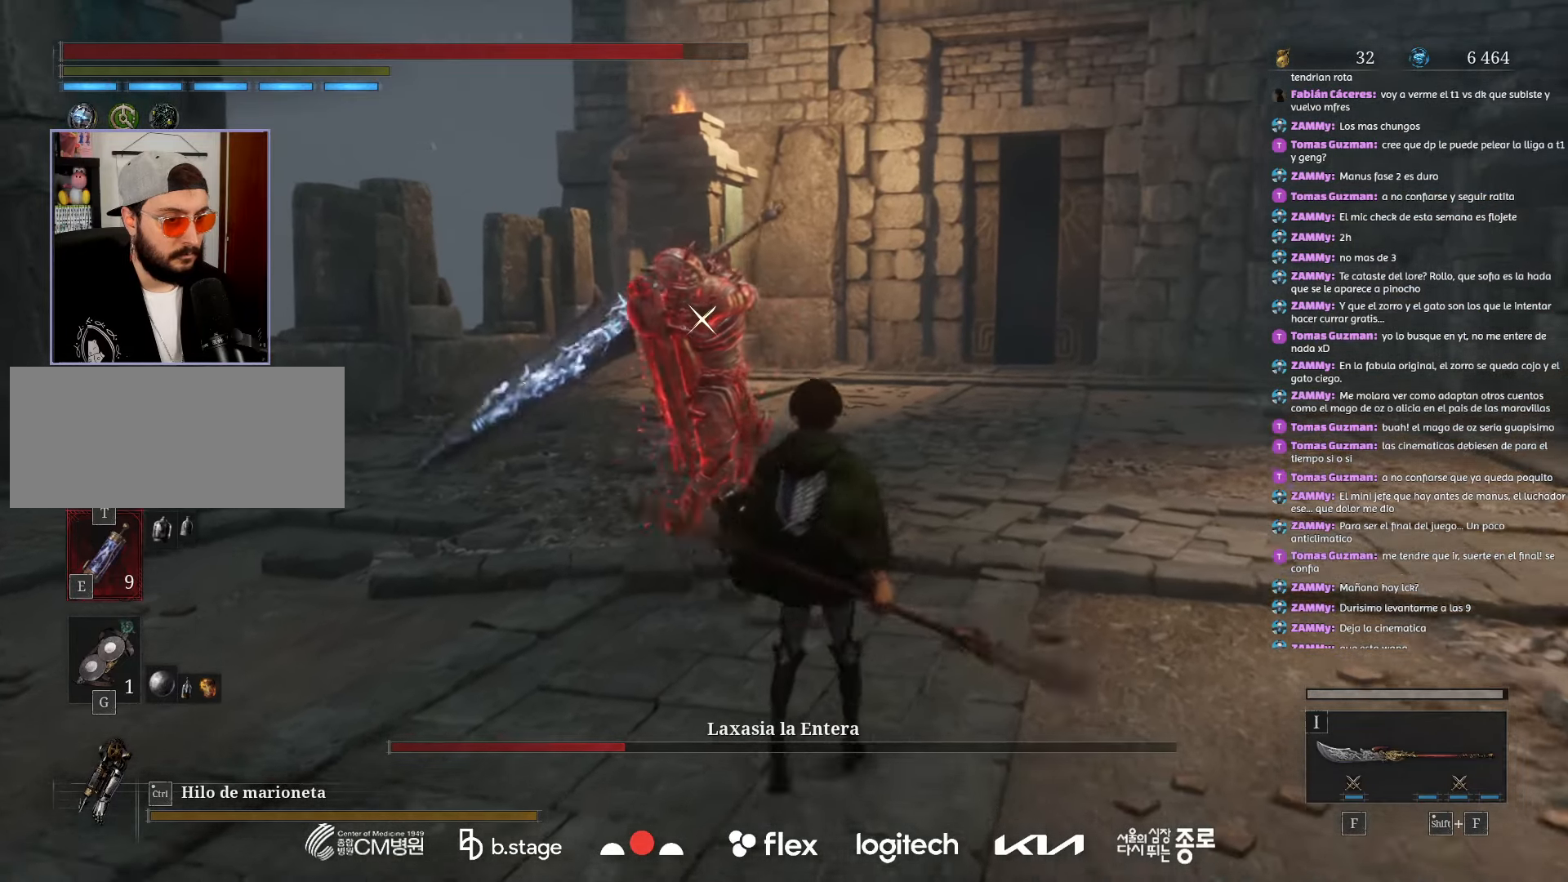
Gameplay with keyboard and mouse; each line is a JSON object with the keys and mouse buttons held at the frame after it. "events" lists presses ("down") and releases ("up") of "a", "ctrl", "d", "e", "f", "q", "r", "s", "shift", "space", "tab", "w", "mouse_left", "mouse_wheel", "mouse_right", "mouse_mb4" and "mouse_mb5" between this image and that frame as [ms after this image, input, new state], when the widget could be followed in between. "mouse_left", "mouse_wheel", "mouse_right", "mouse_mb4", "mouse_mb5" = the "left", "wheel", "right", "mb4", "mb5" buttons of the "mouse" list. No other keys are recorded. "wheel" means that the mouse wheel is clicked or scrolled. Mouse movement is not recorded.
{"keys": [], "mouse": [], "events": []}
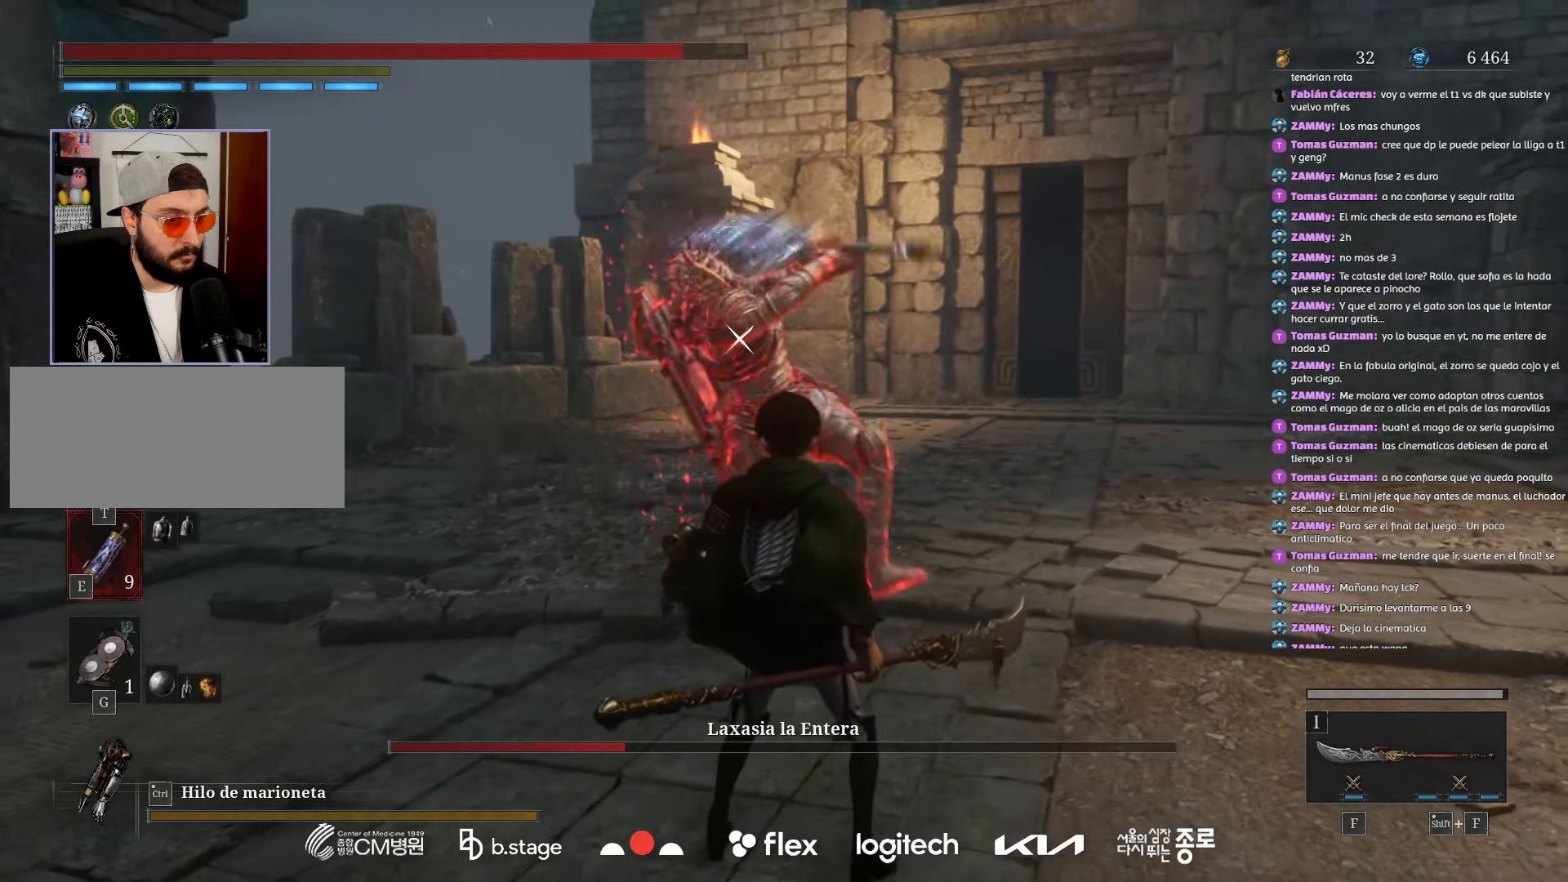
{"keys": [], "mouse": ["right"], "events": [[100, "f", "down"], [250, "f", "up"], [500, "mouse_right", "down"]]}
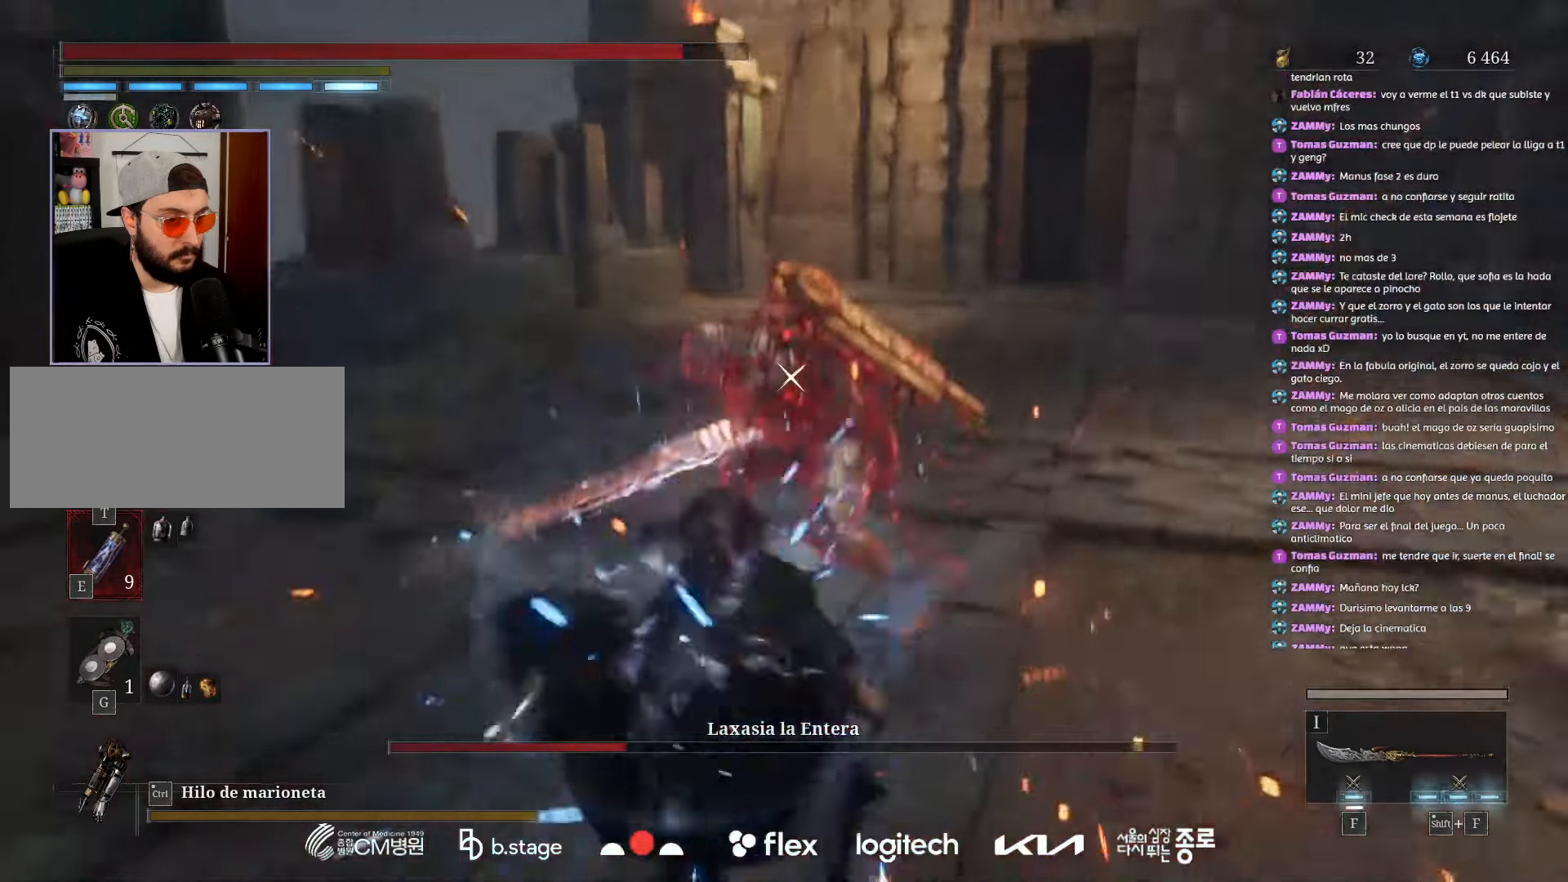
{"keys": [], "mouse": [], "events": [[184, "mouse_right", "up"]]}
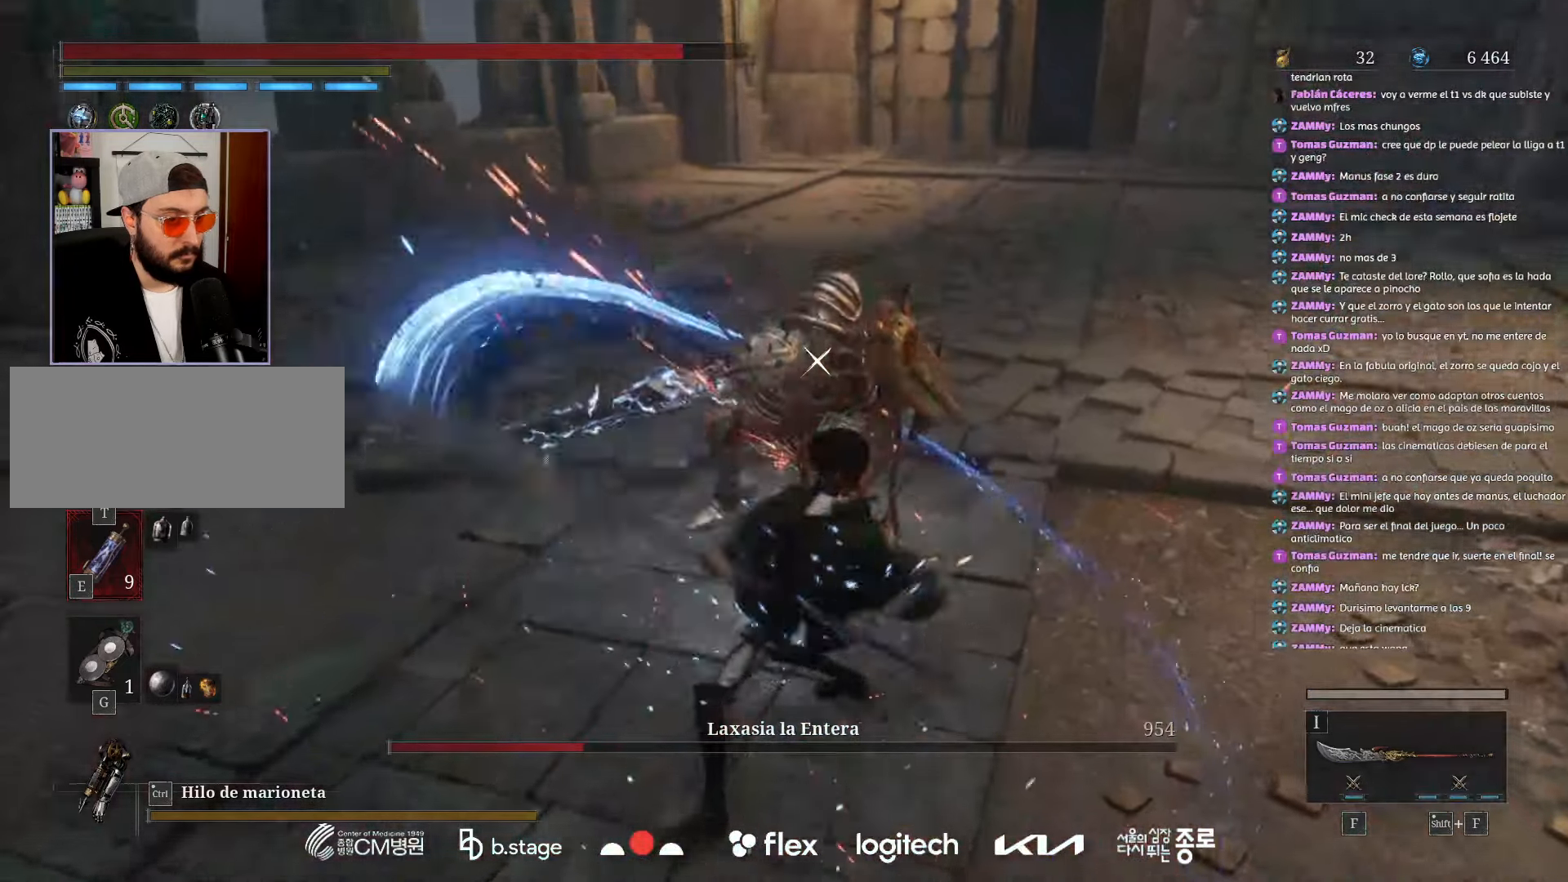
{"keys": [], "mouse": [], "events": [[117, "mouse_right", "down"], [367, "mouse_right", "up"]]}
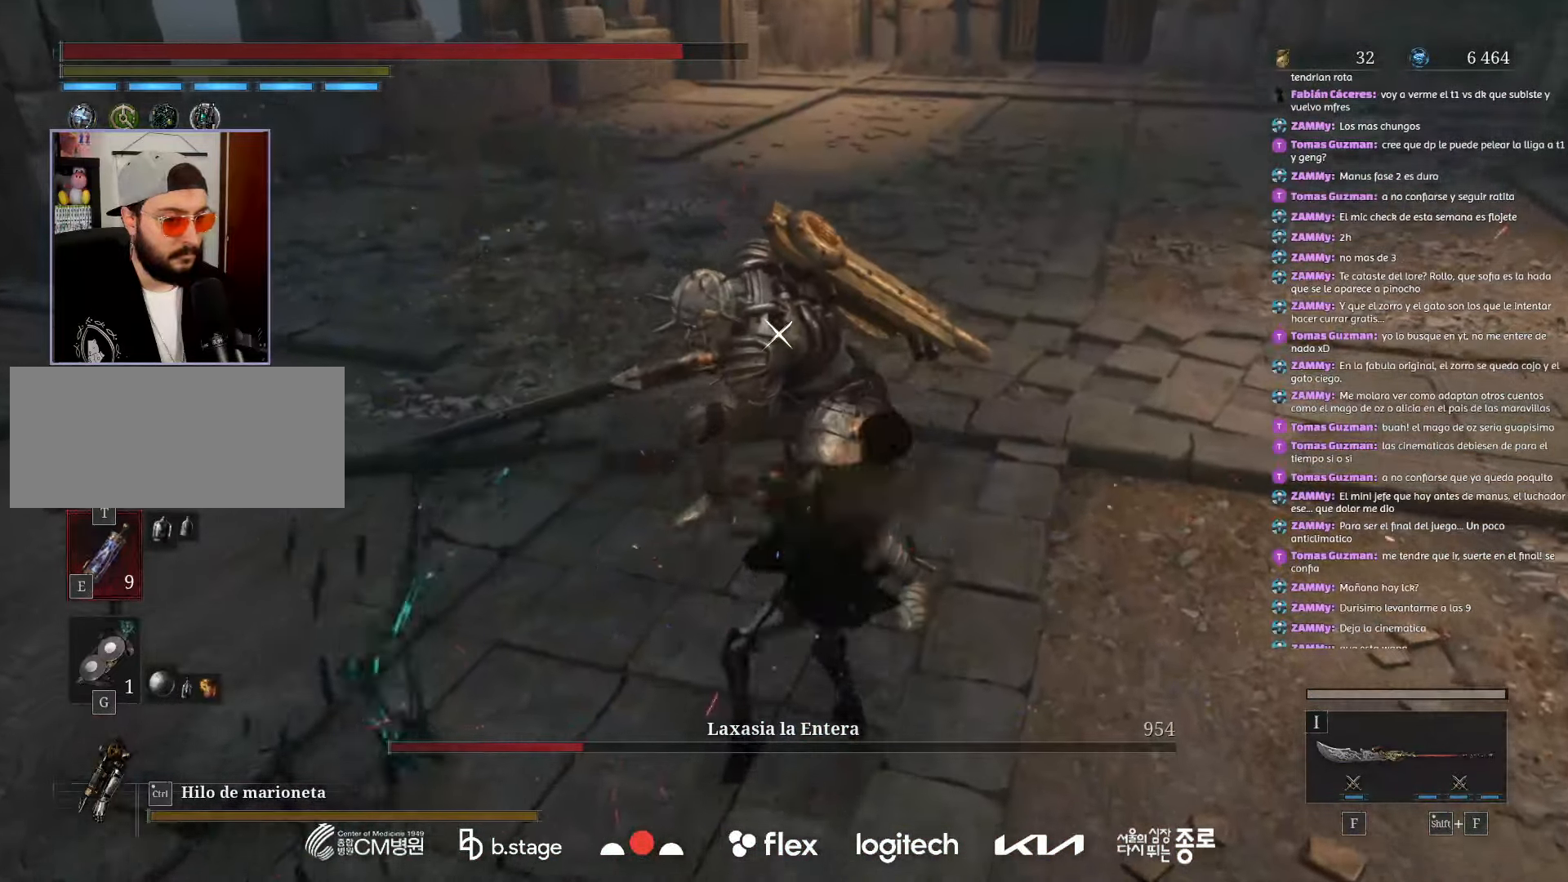
{"keys": [], "mouse": [], "events": []}
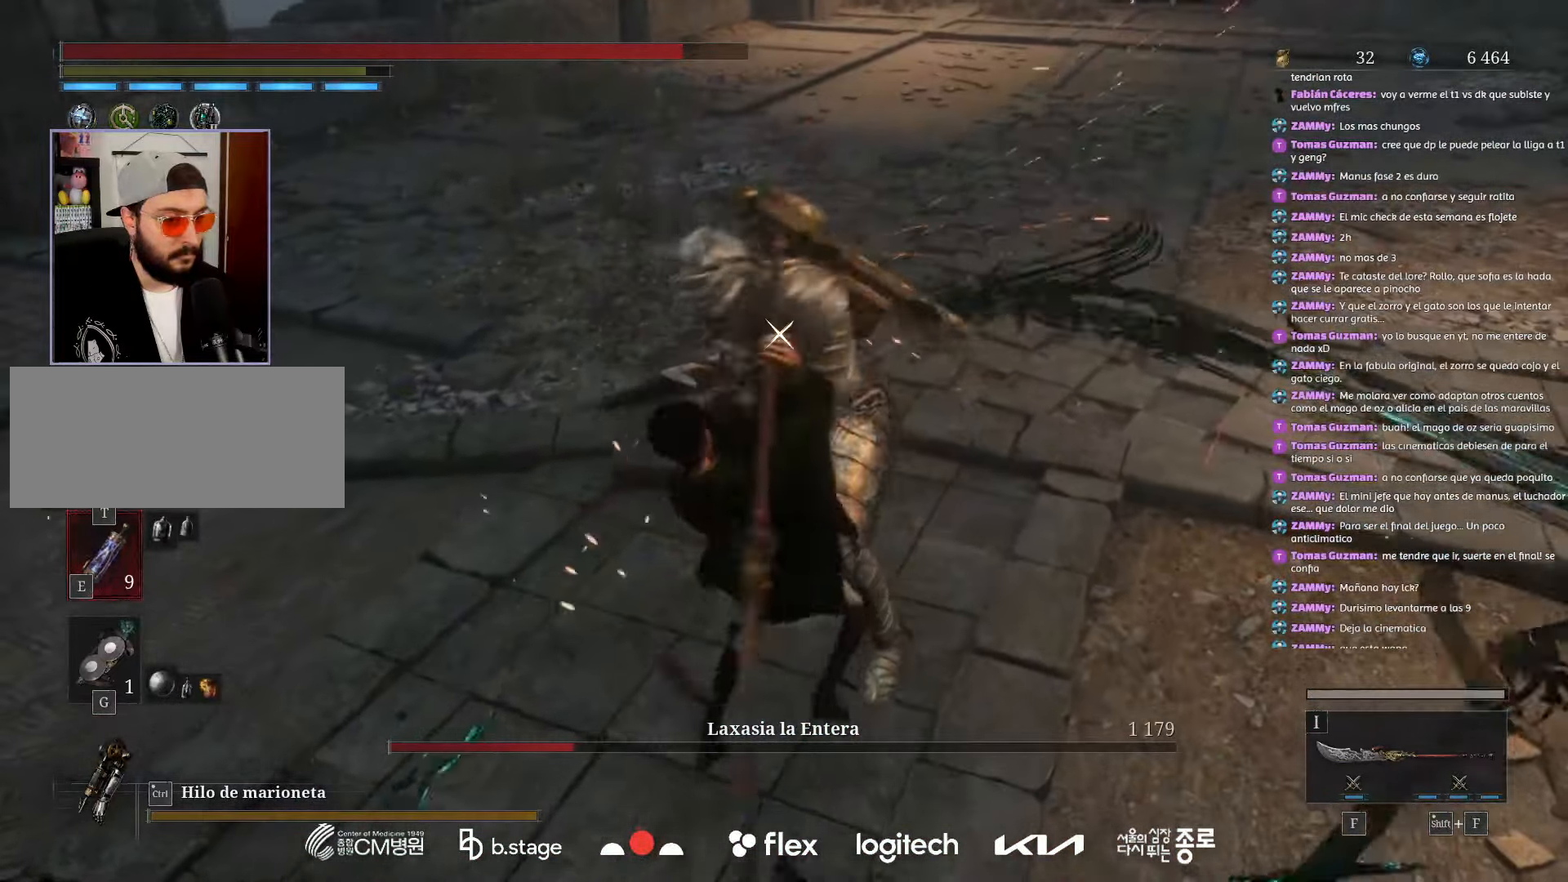
{"keys": [], "mouse": [], "events": []}
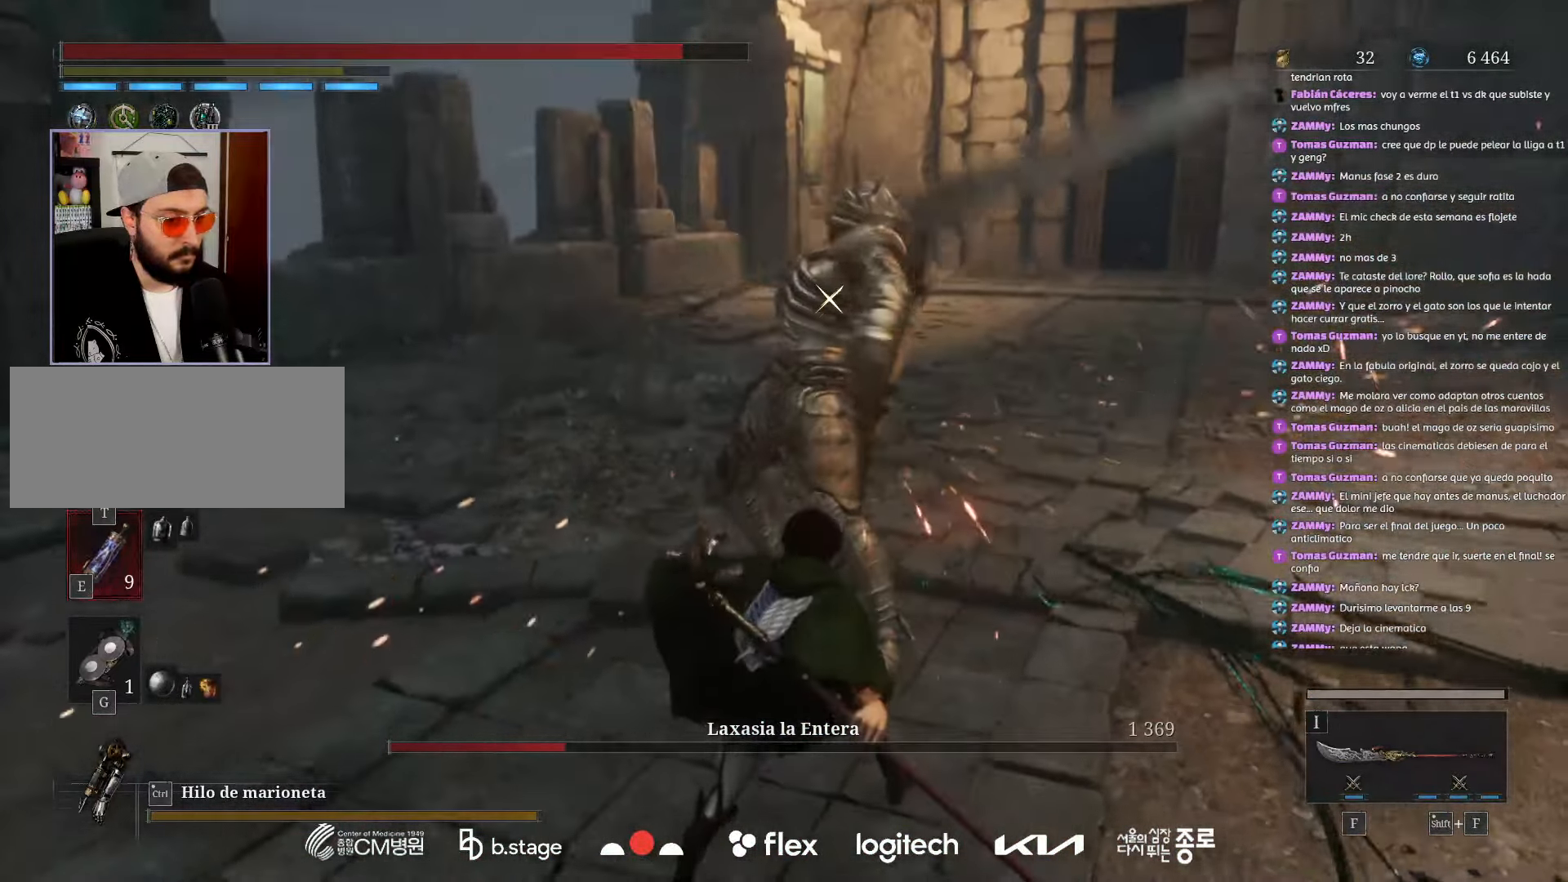
{"keys": [], "mouse": ["right"], "events": [[167, "s", "down"], [350, "s", "up"], [450, "mouse_right", "down"]]}
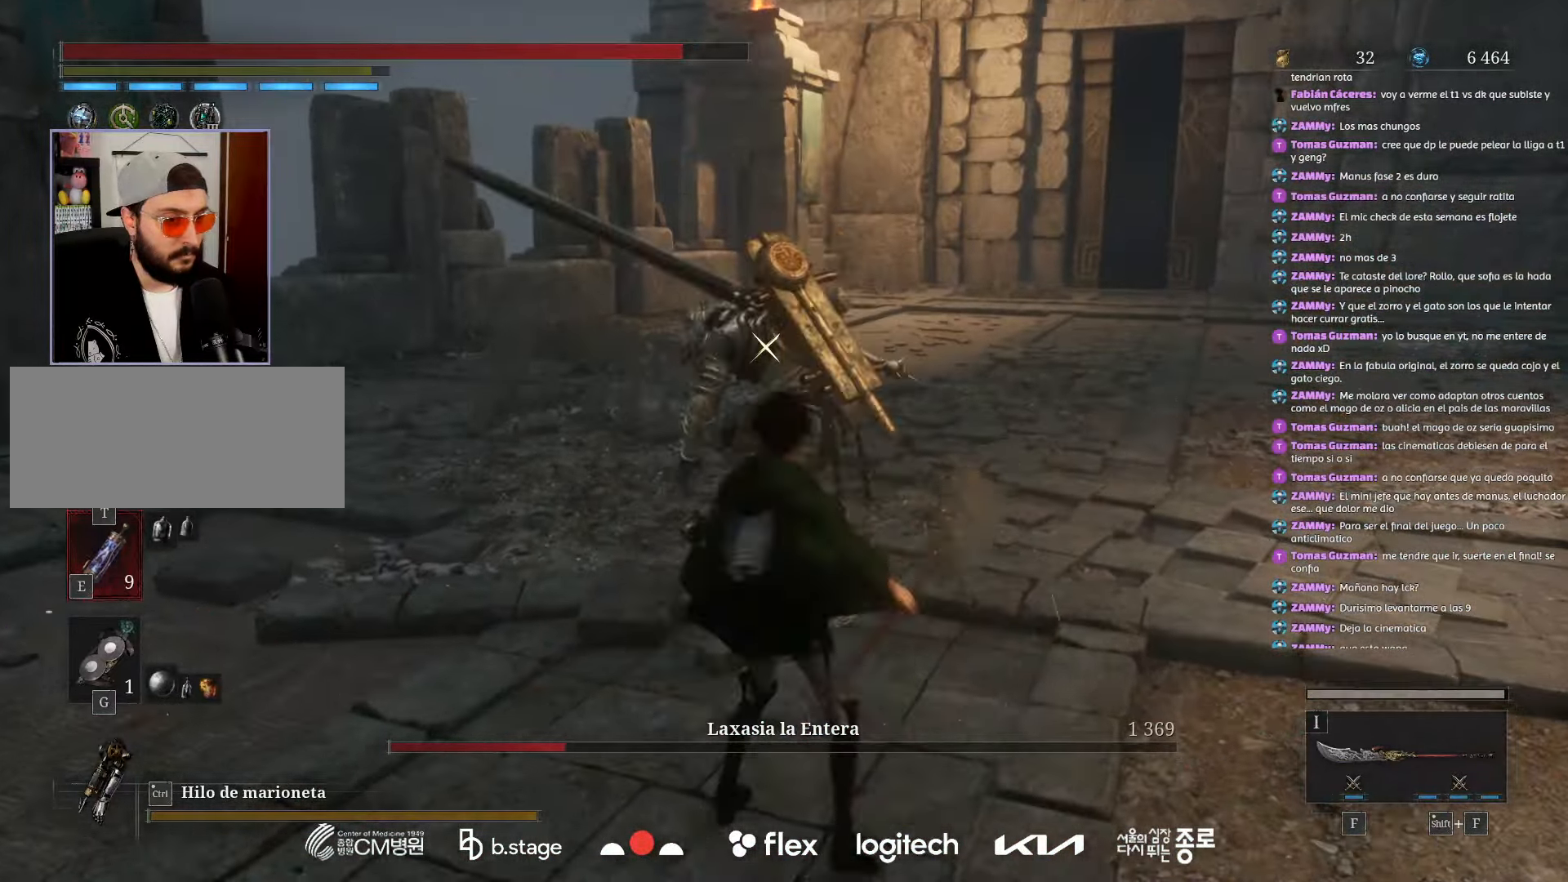
{"keys": [], "mouse": [], "events": [[100, "mouse_right", "up"]]}
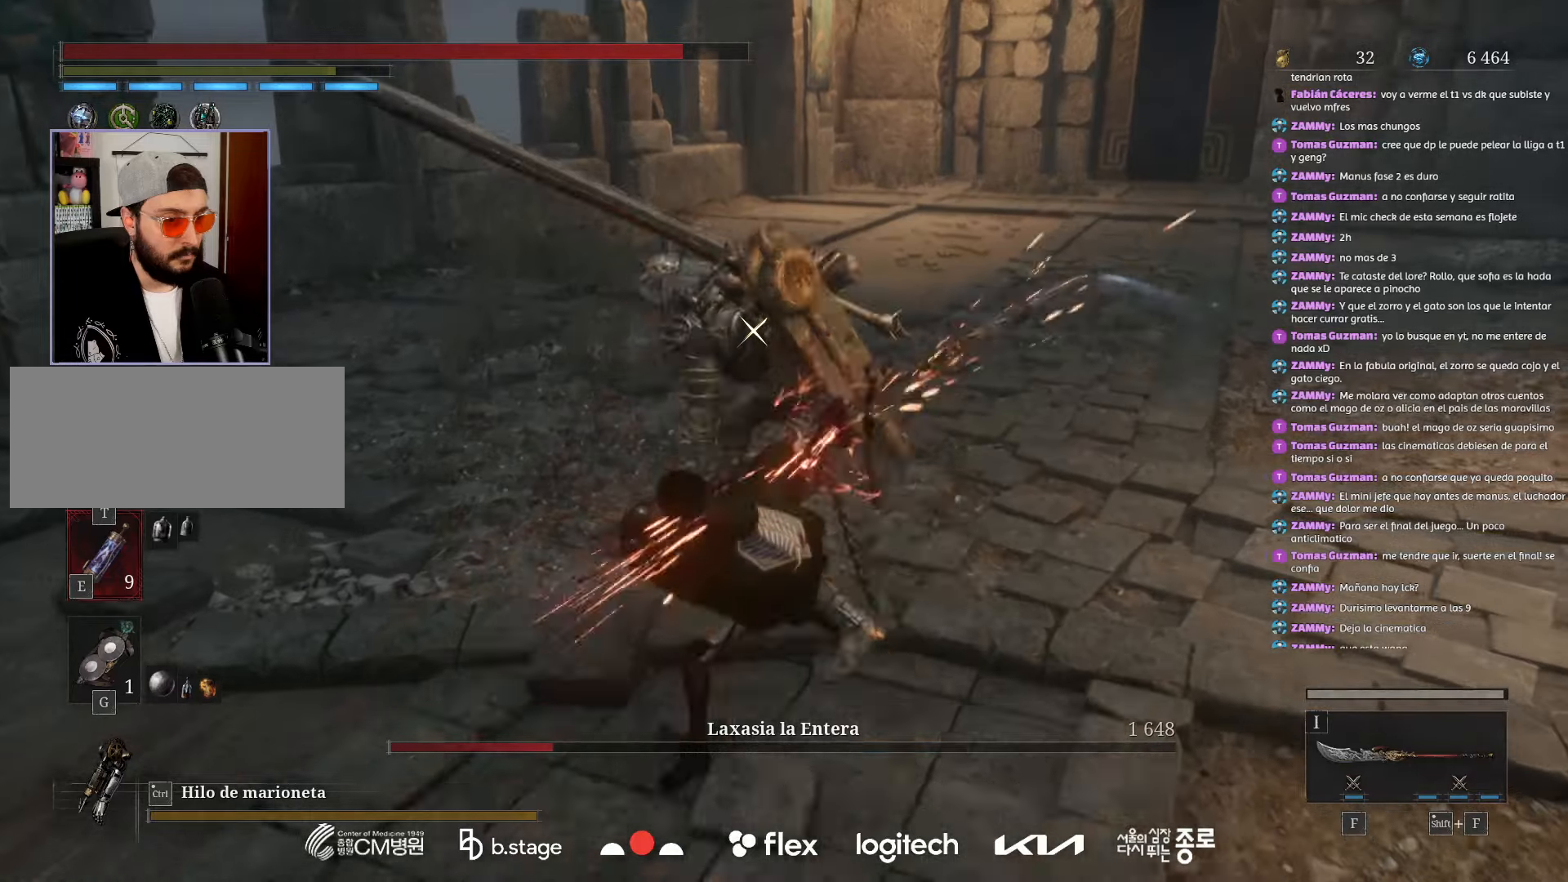
{"keys": [], "mouse": [], "events": [[217, "mouse_right", "down"], [400, "mouse_right", "up"]]}
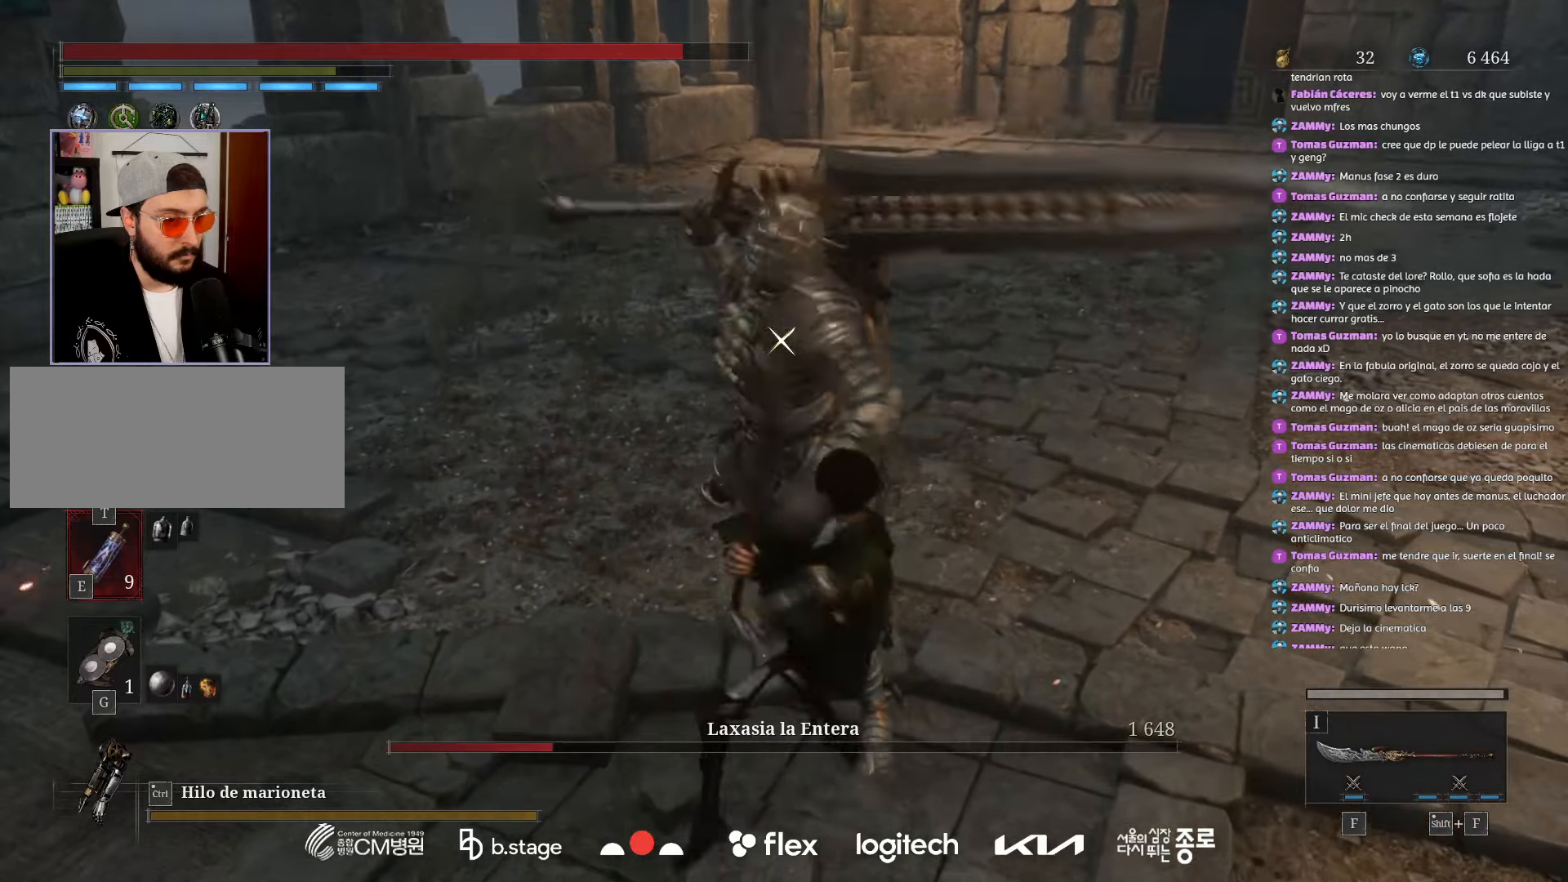
{"keys": [], "mouse": [], "events": []}
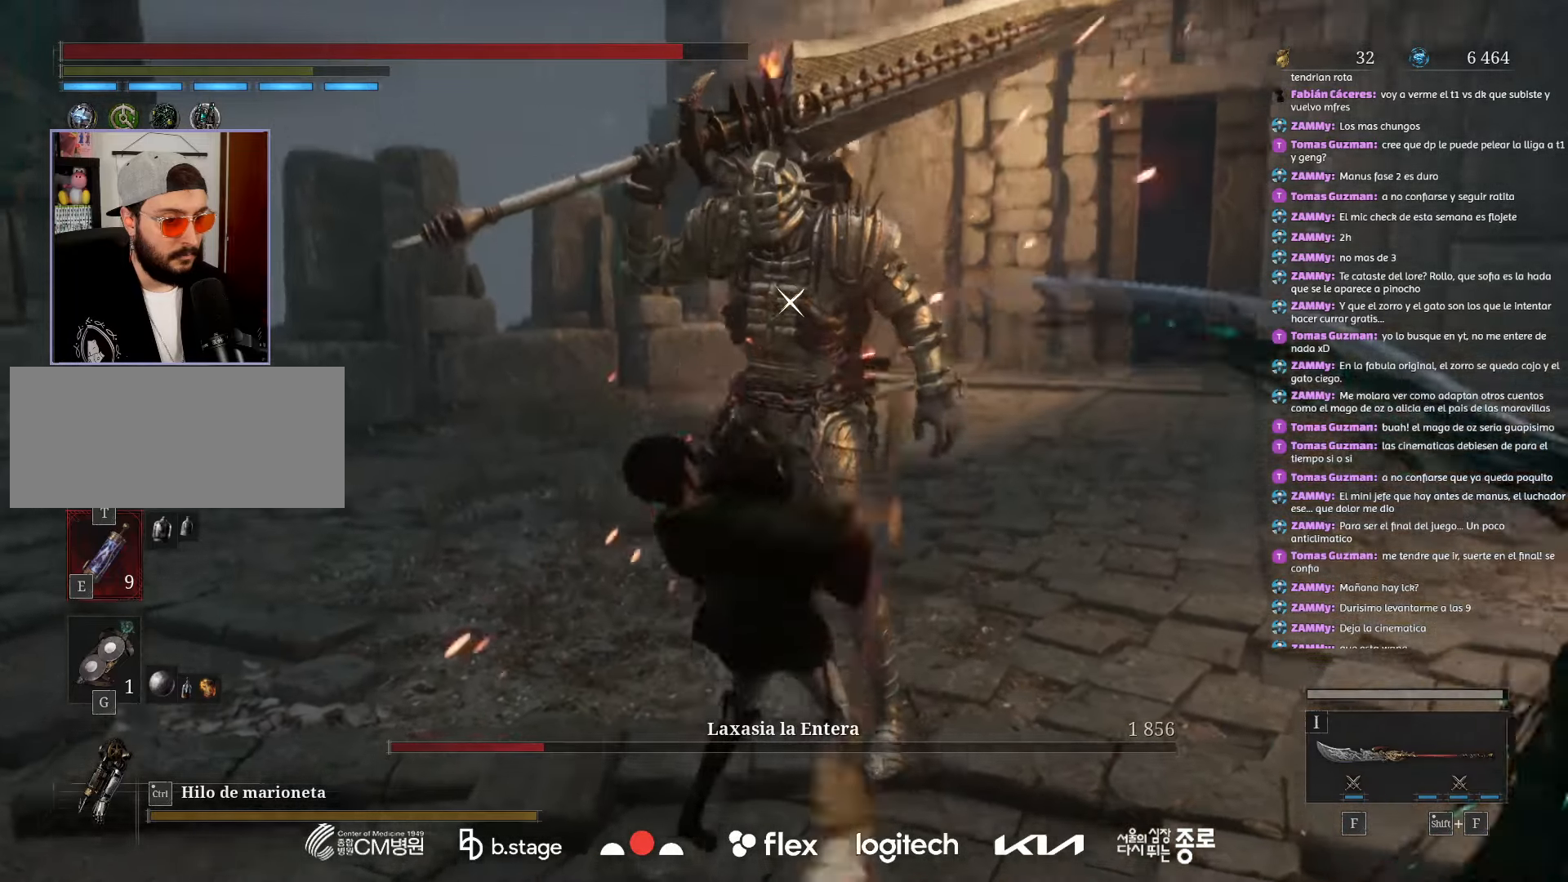
{"keys": ["s"], "mouse": [], "events": [[350, "s", "down"]]}
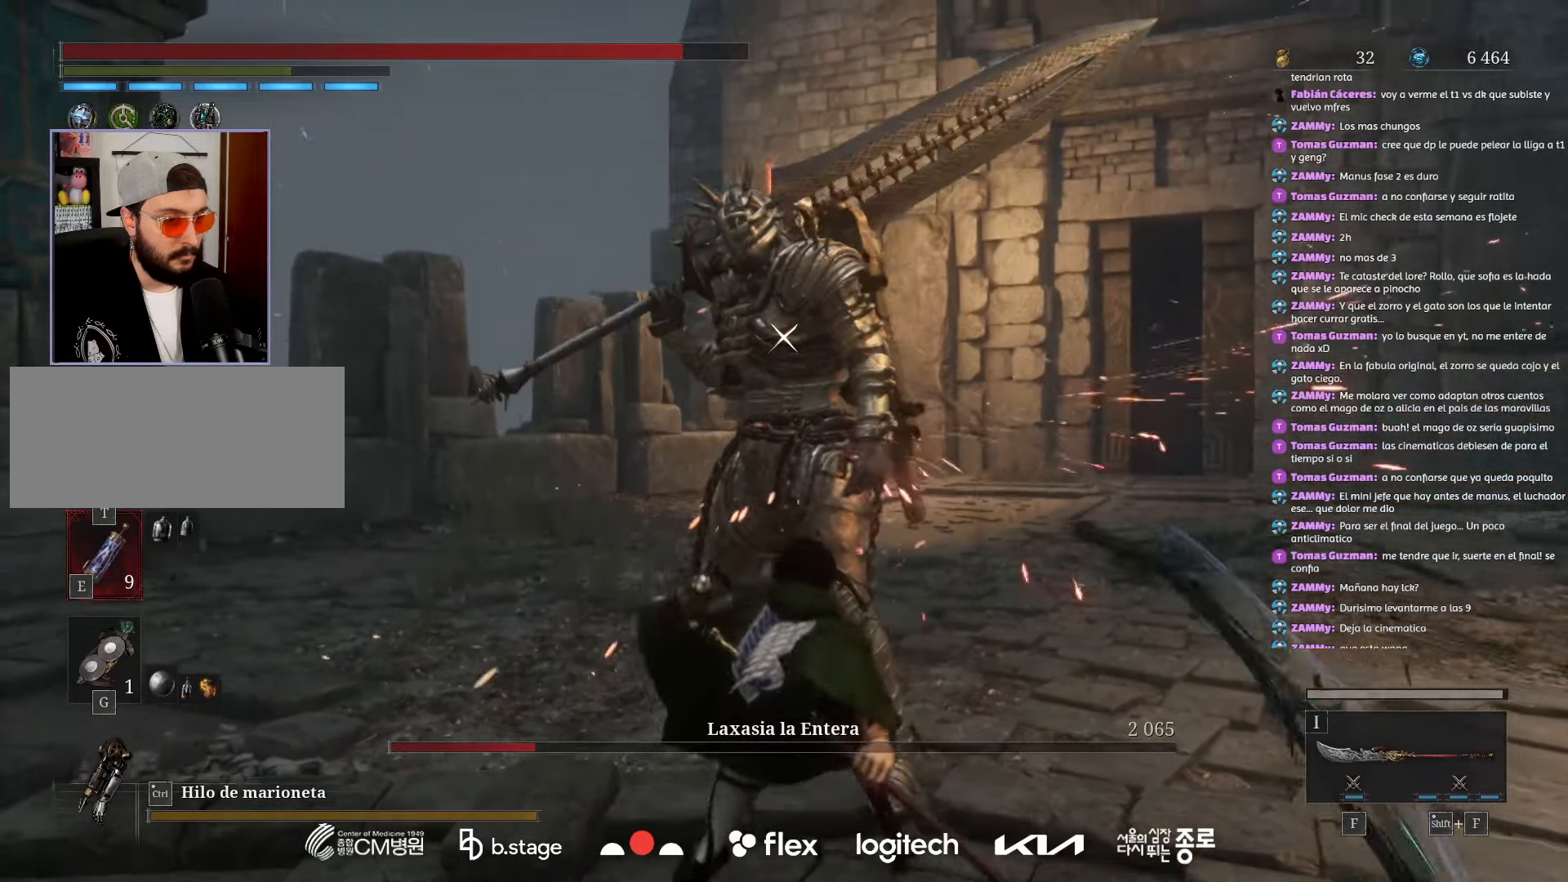
{"keys": ["s"], "mouse": [], "events": [[34, "mouse_left", "down"], [134, "mouse_left", "up"]]}
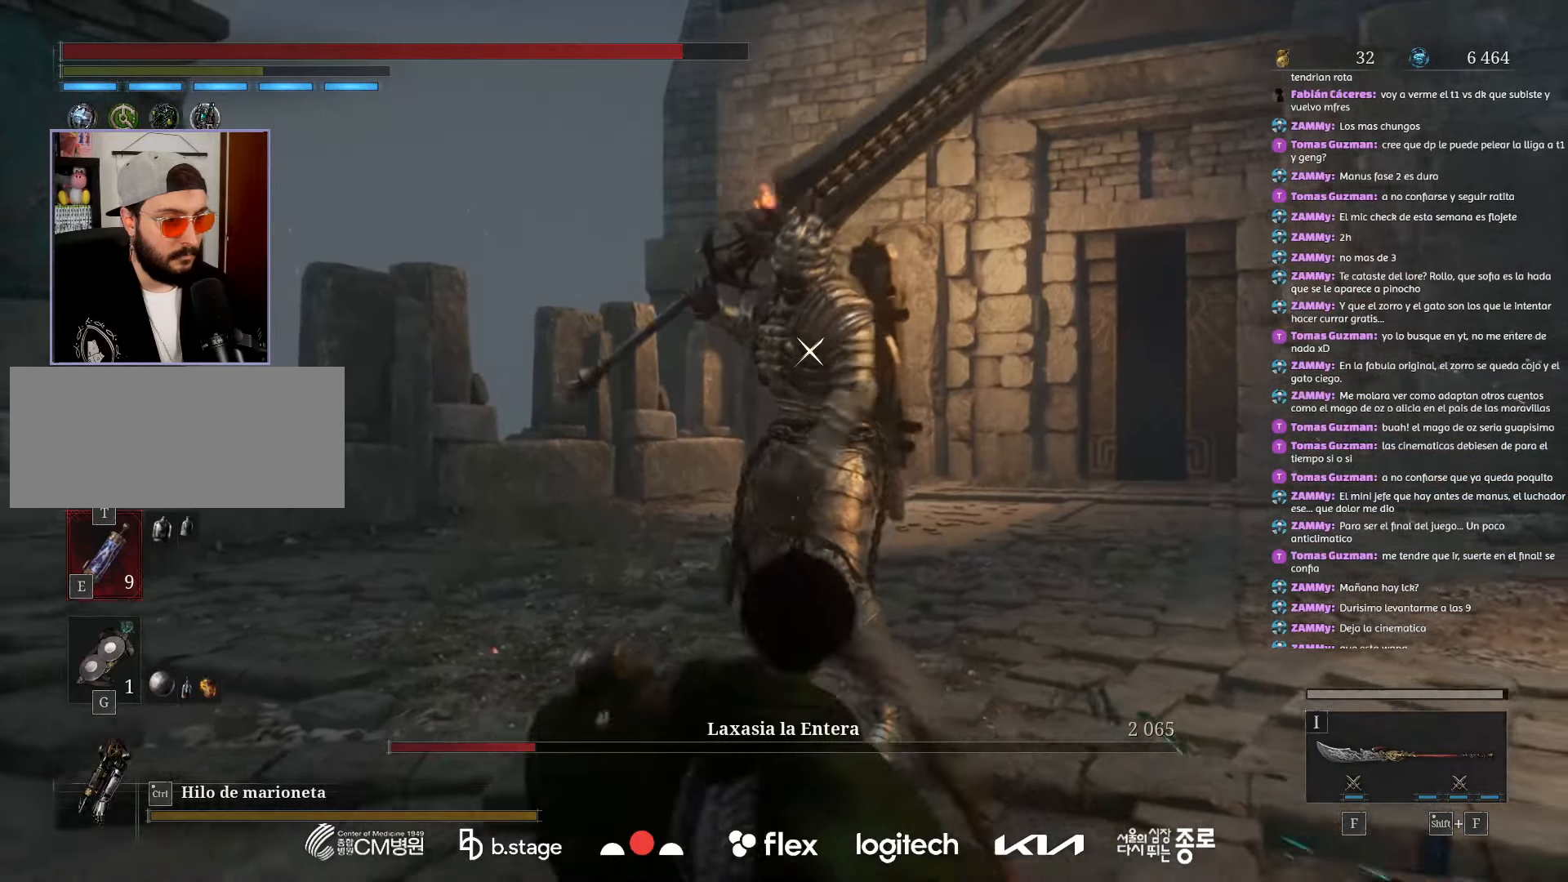
{"keys": ["s"], "mouse": ["left"], "events": [[117, "mouse_left", "down"]]}
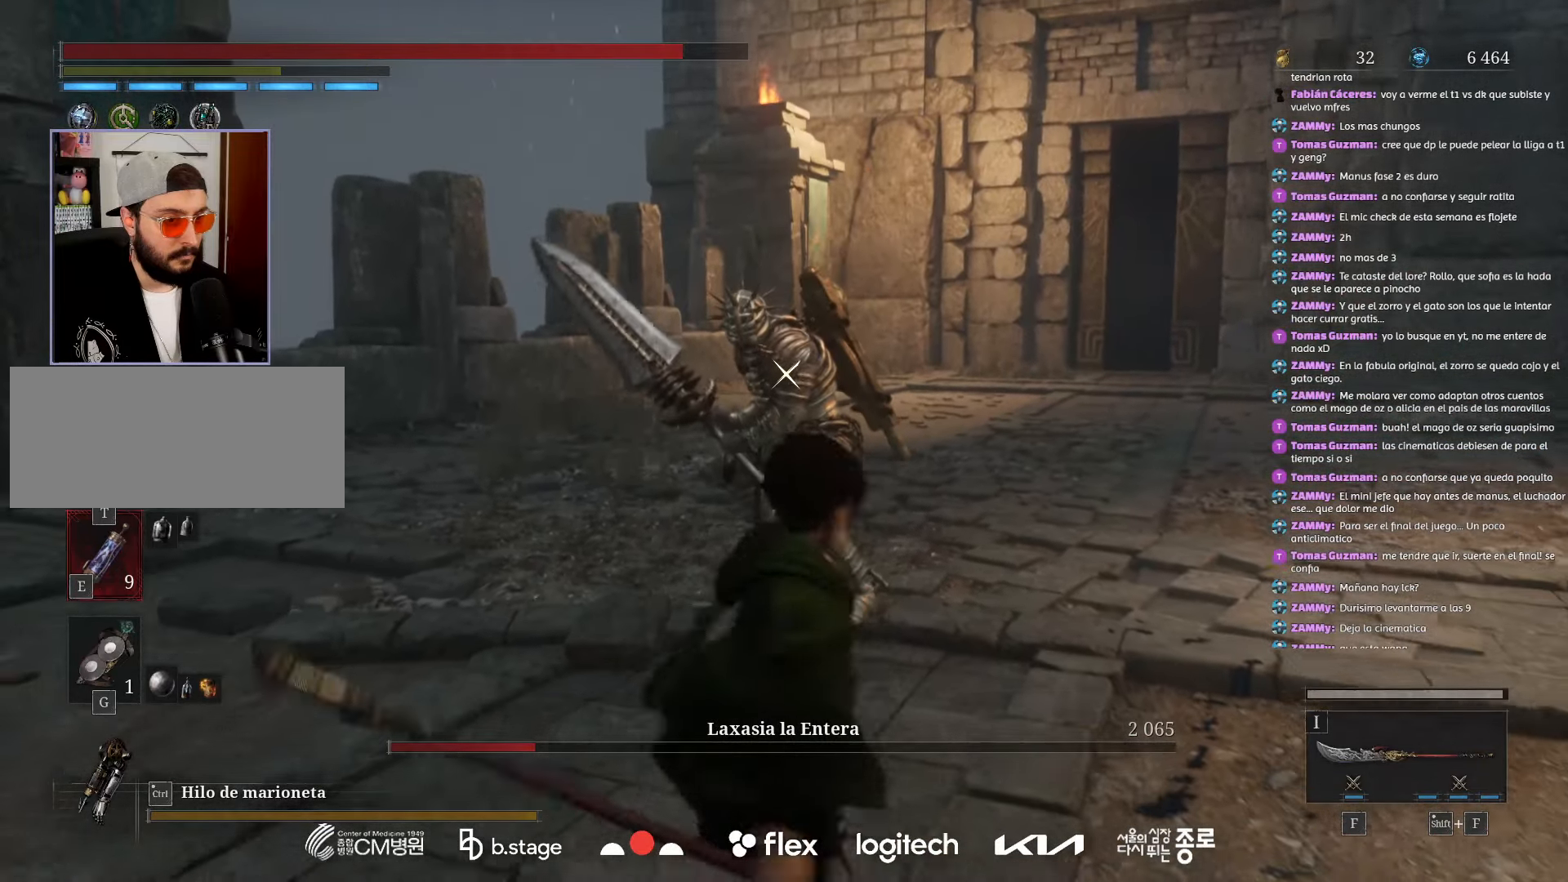
{"keys": ["s"], "mouse": ["left"], "events": []}
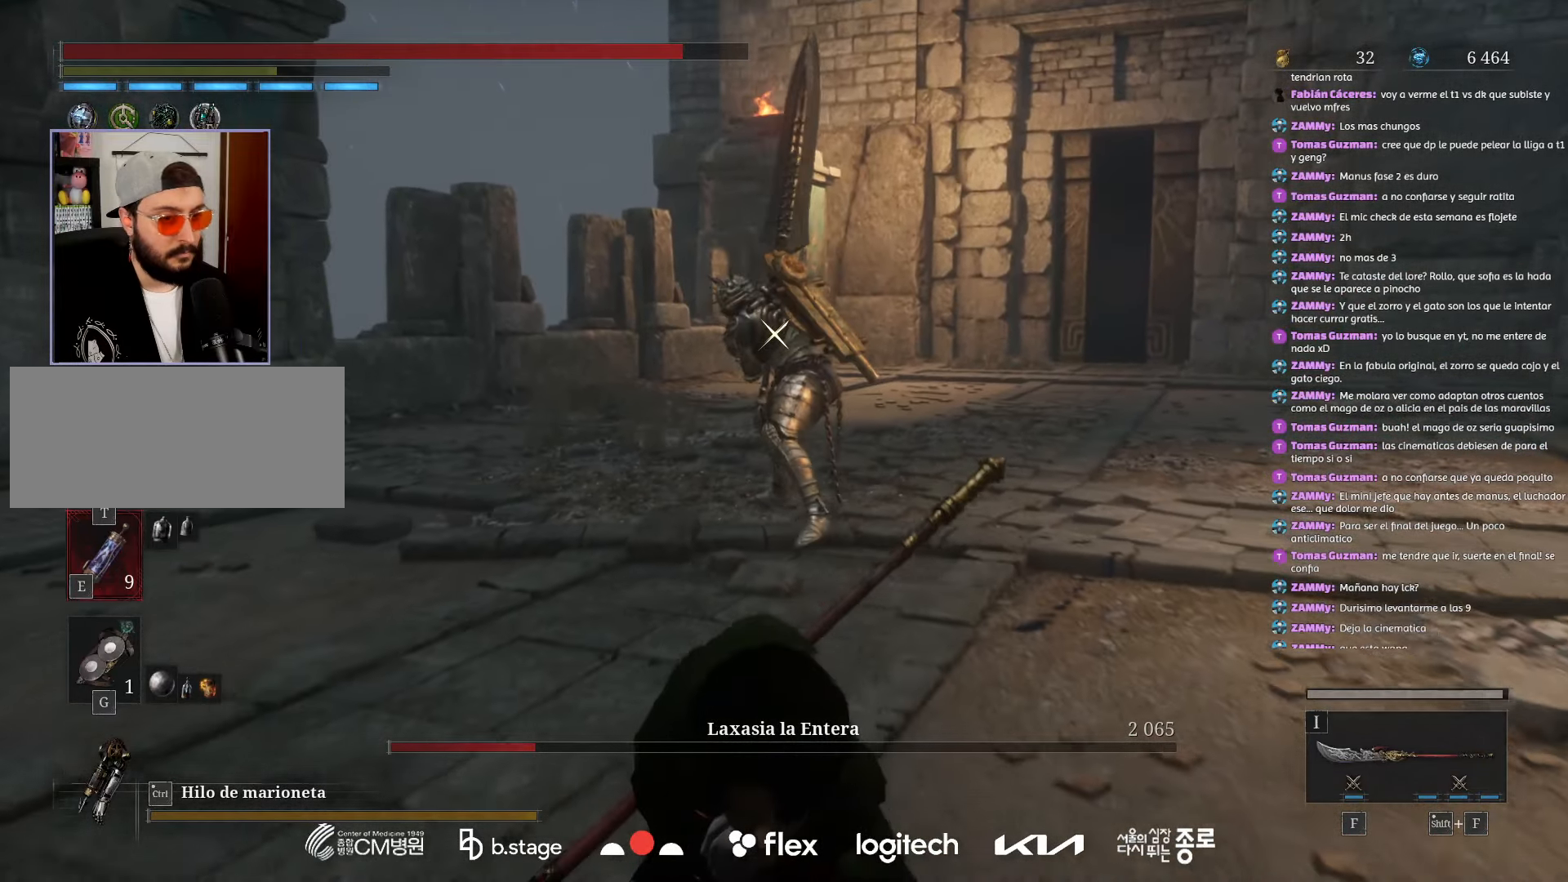
{"keys": ["a", "s"], "mouse": ["left"], "events": [[67, "a", "down"]]}
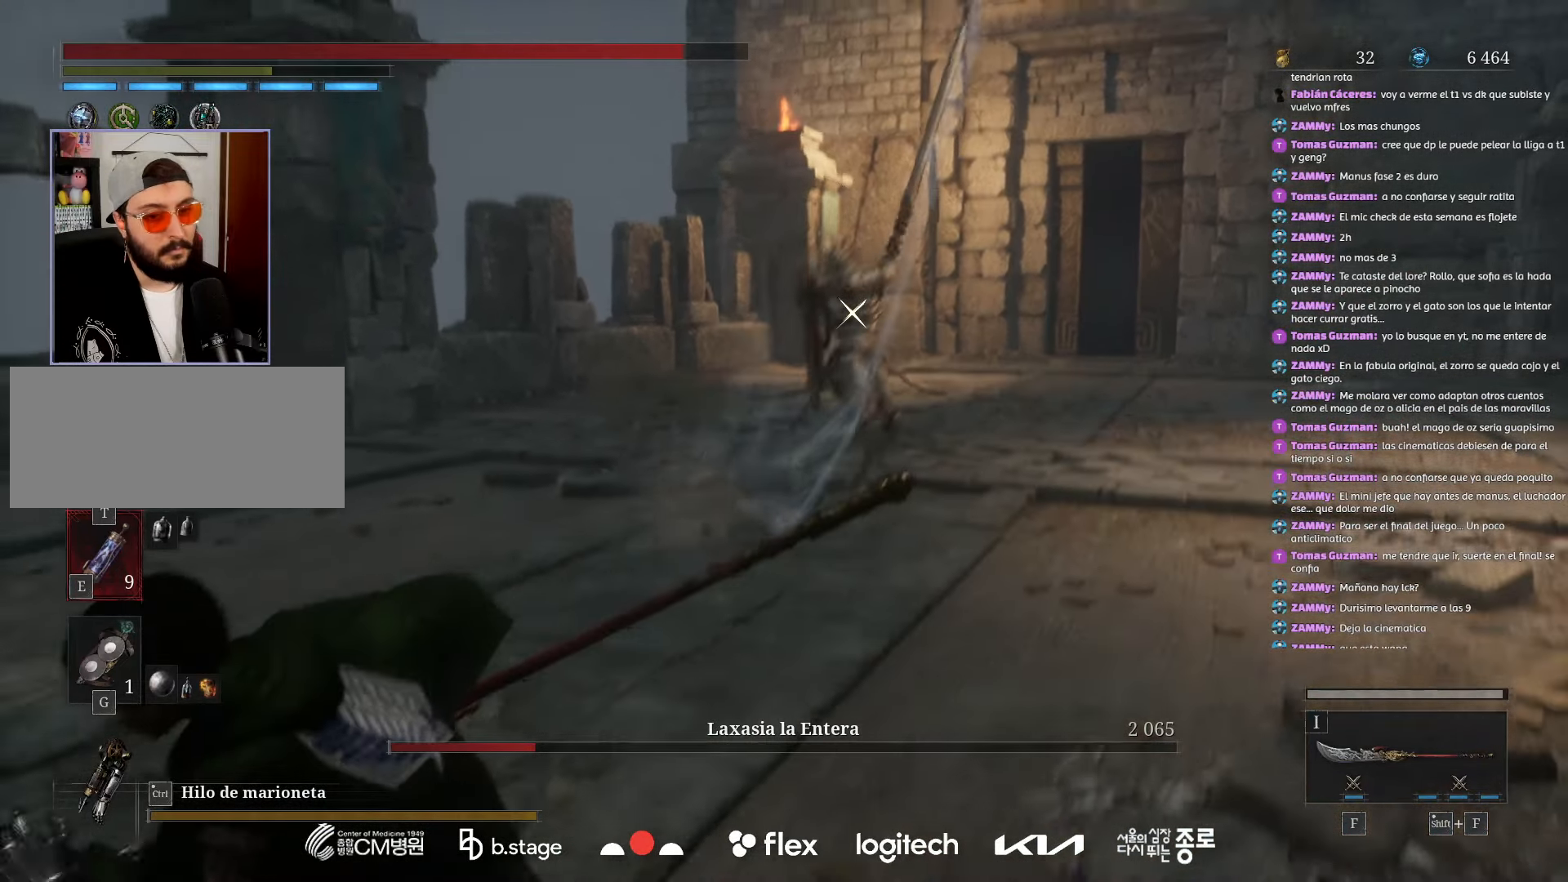
{"keys": ["a", "s"], "mouse": ["left"], "events": []}
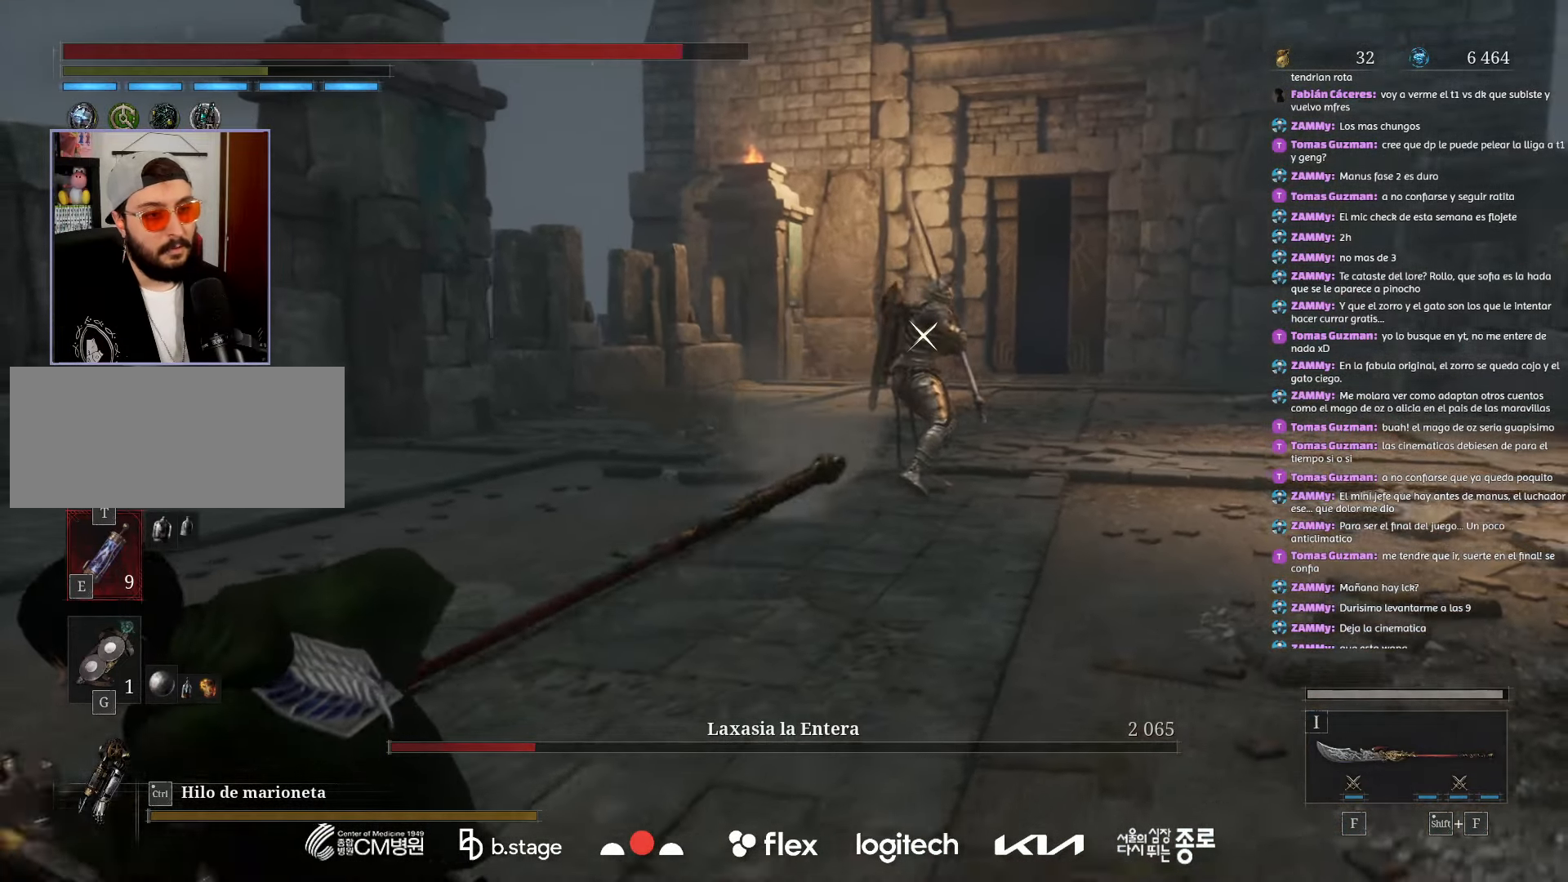
{"keys": ["a", "s"], "mouse": [], "events": [[134, "mouse_left", "up"]]}
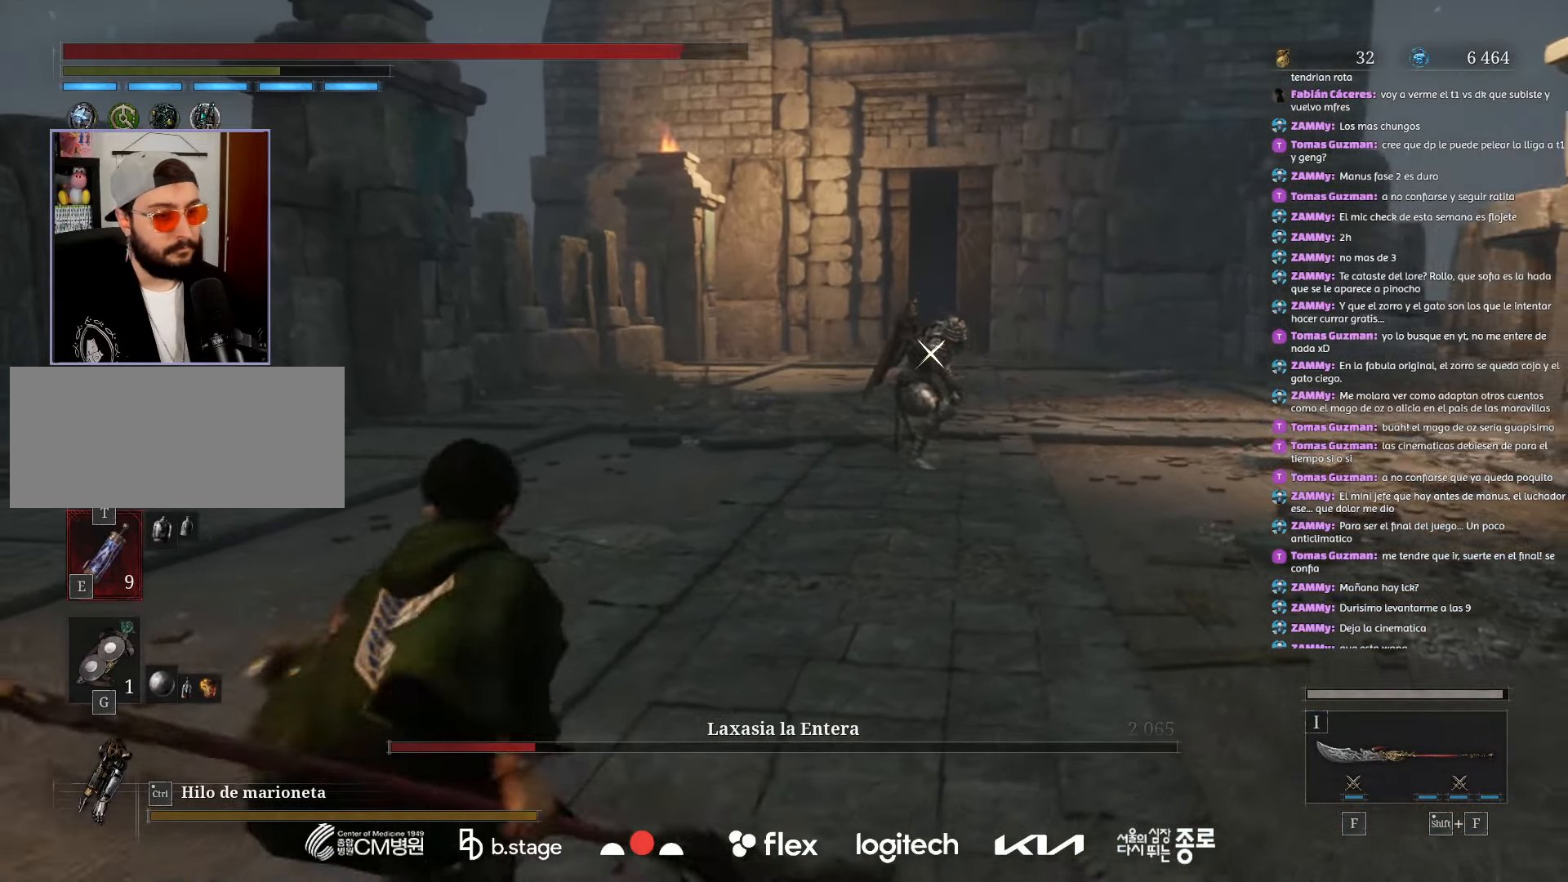
{"keys": ["s"], "mouse": [], "events": [[284, "a", "up"]]}
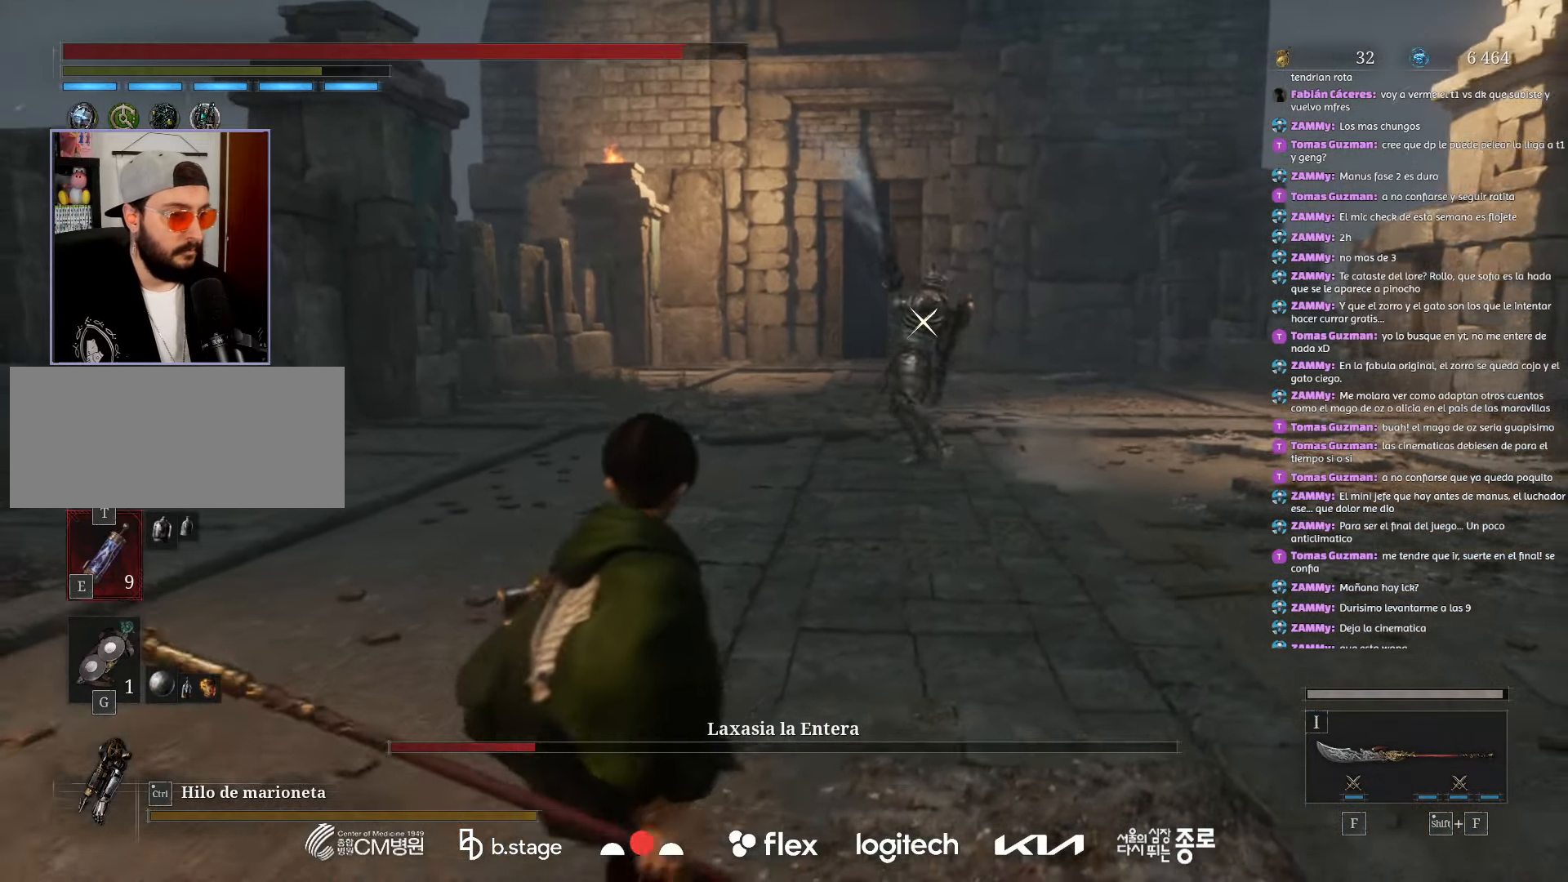
{"keys": ["s"], "mouse": ["left"], "events": [[300, "mouse_left", "down"]]}
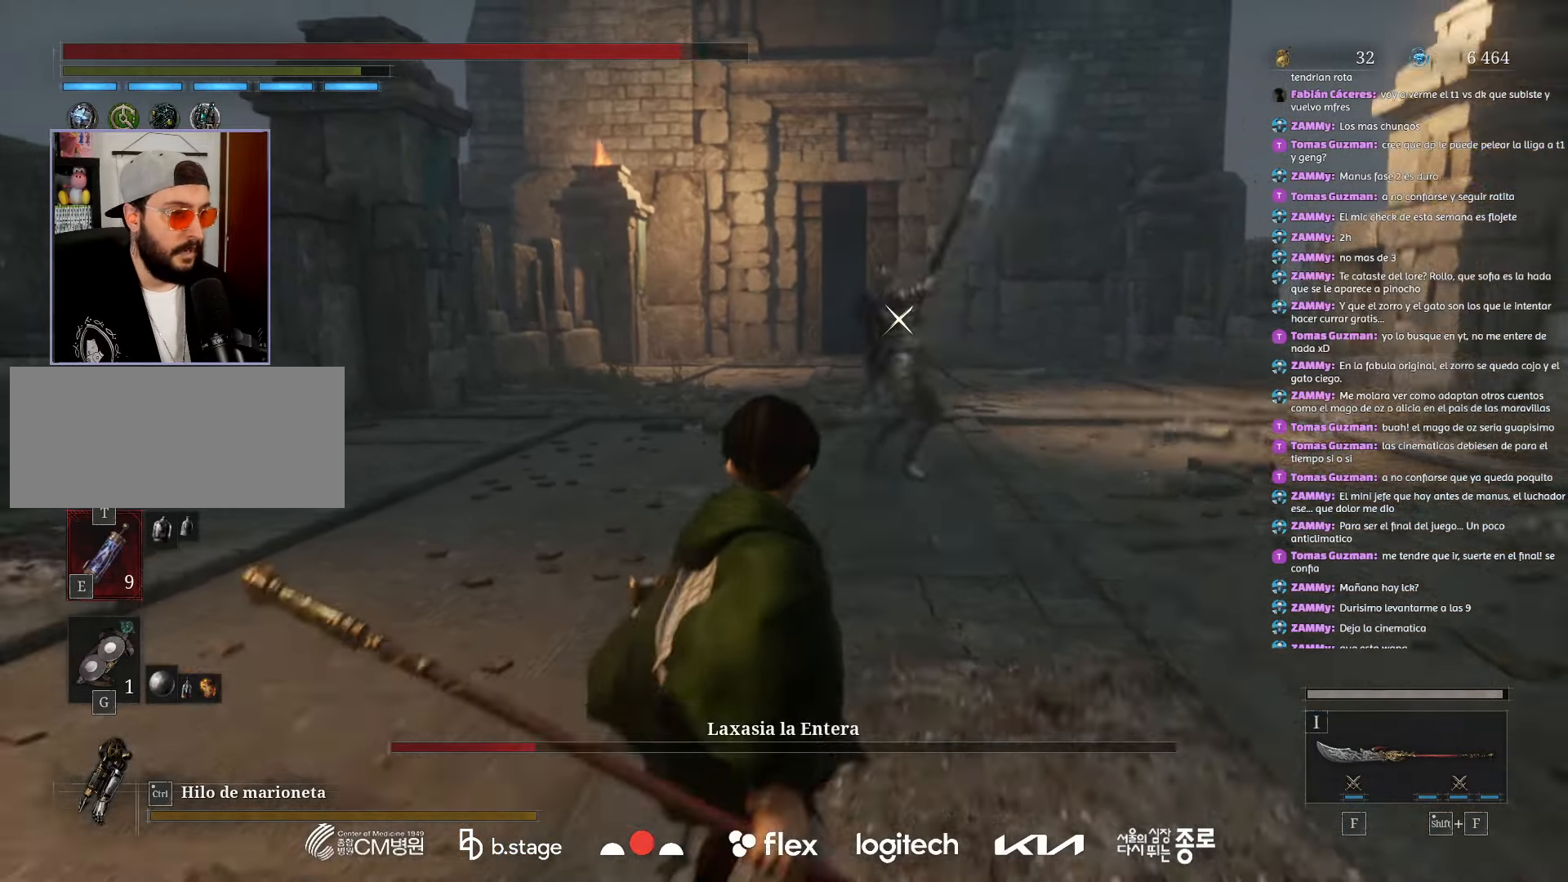
{"keys": ["s"], "mouse": ["left"], "events": []}
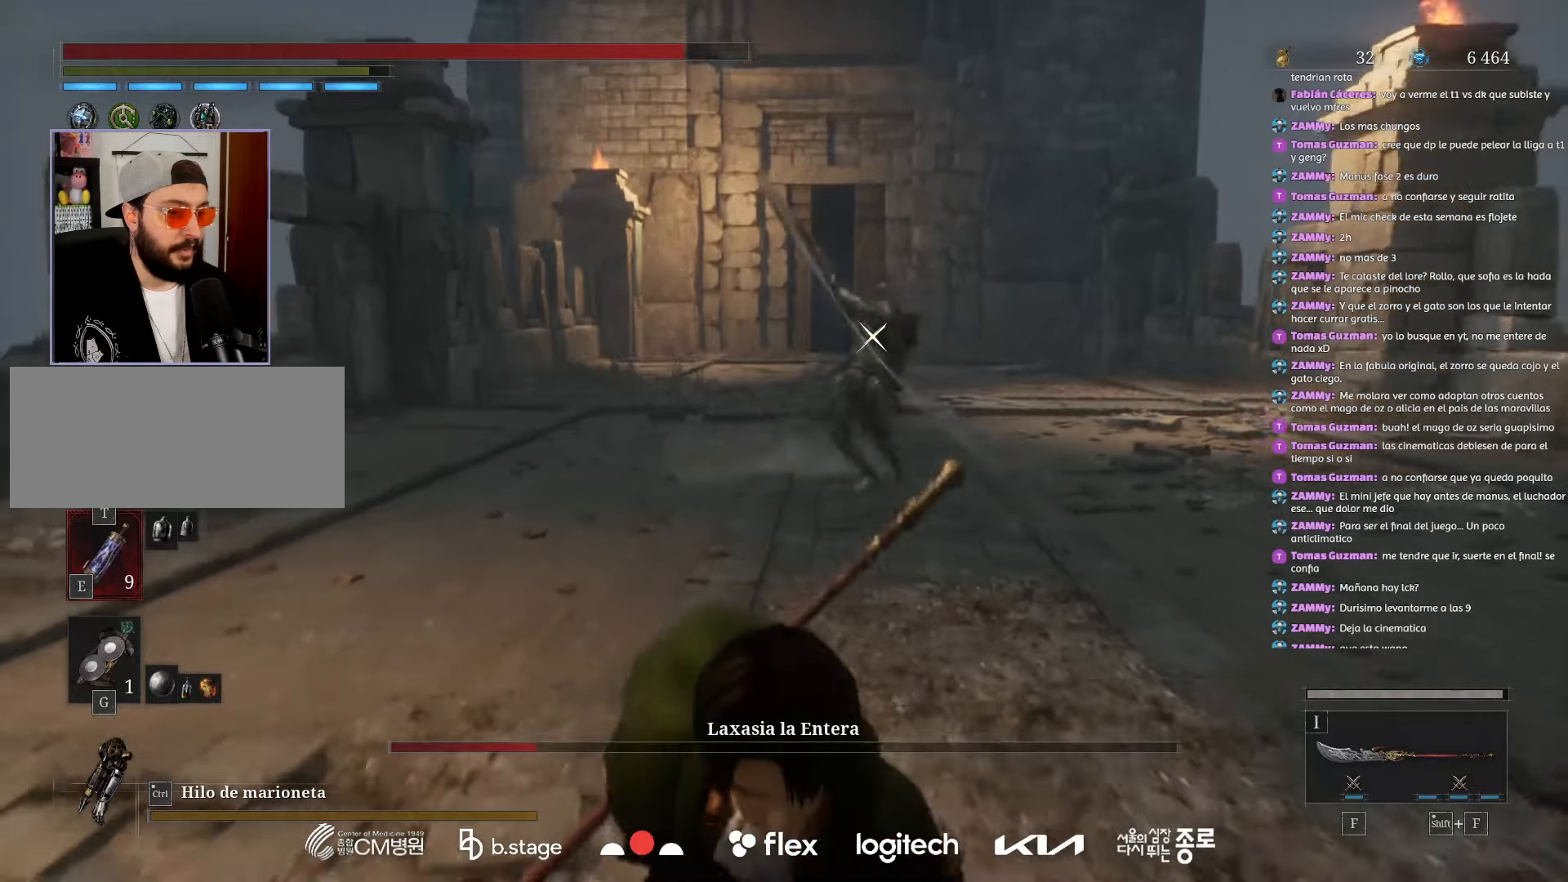
{"keys": ["s"], "mouse": ["left"], "events": []}
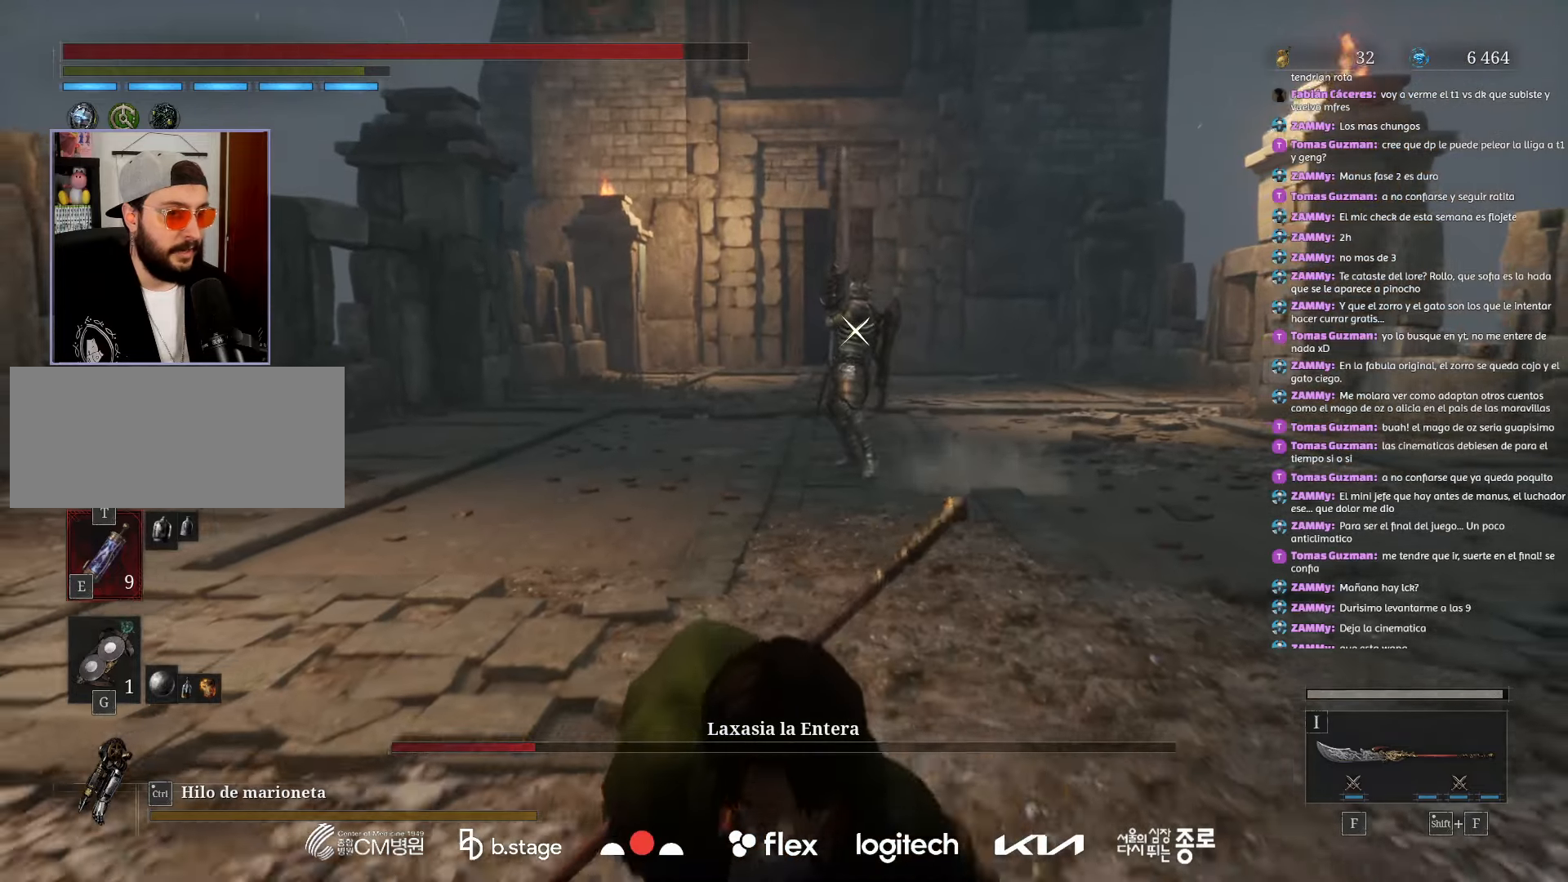
{"keys": ["s"], "mouse": ["left"], "events": []}
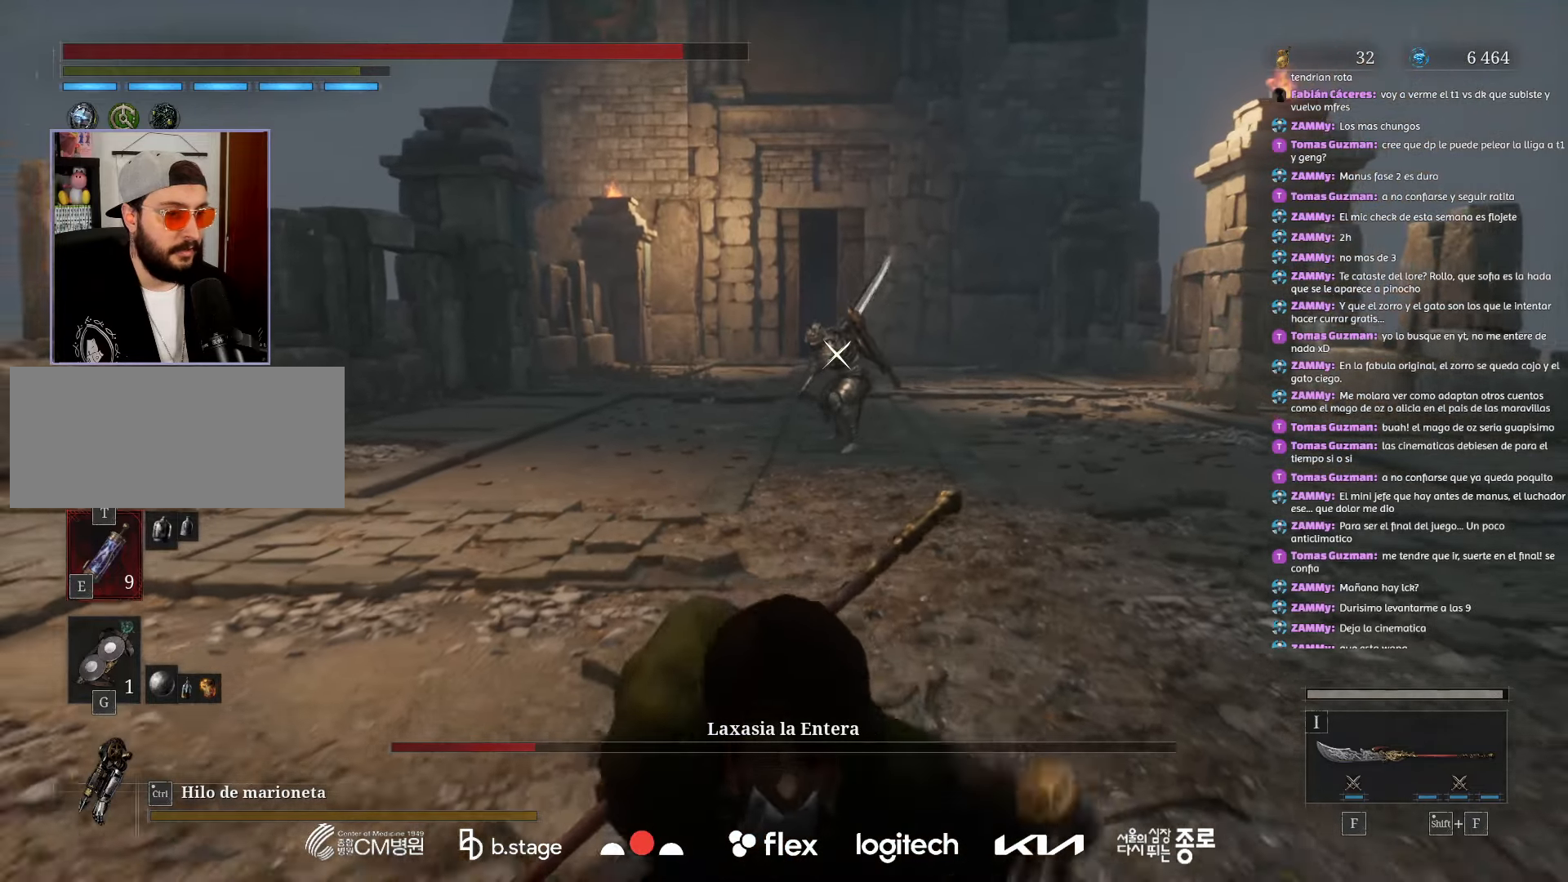
{"keys": ["d", "s"], "mouse": [], "events": [[217, "mouse_left", "up"], [484, "d", "down"]]}
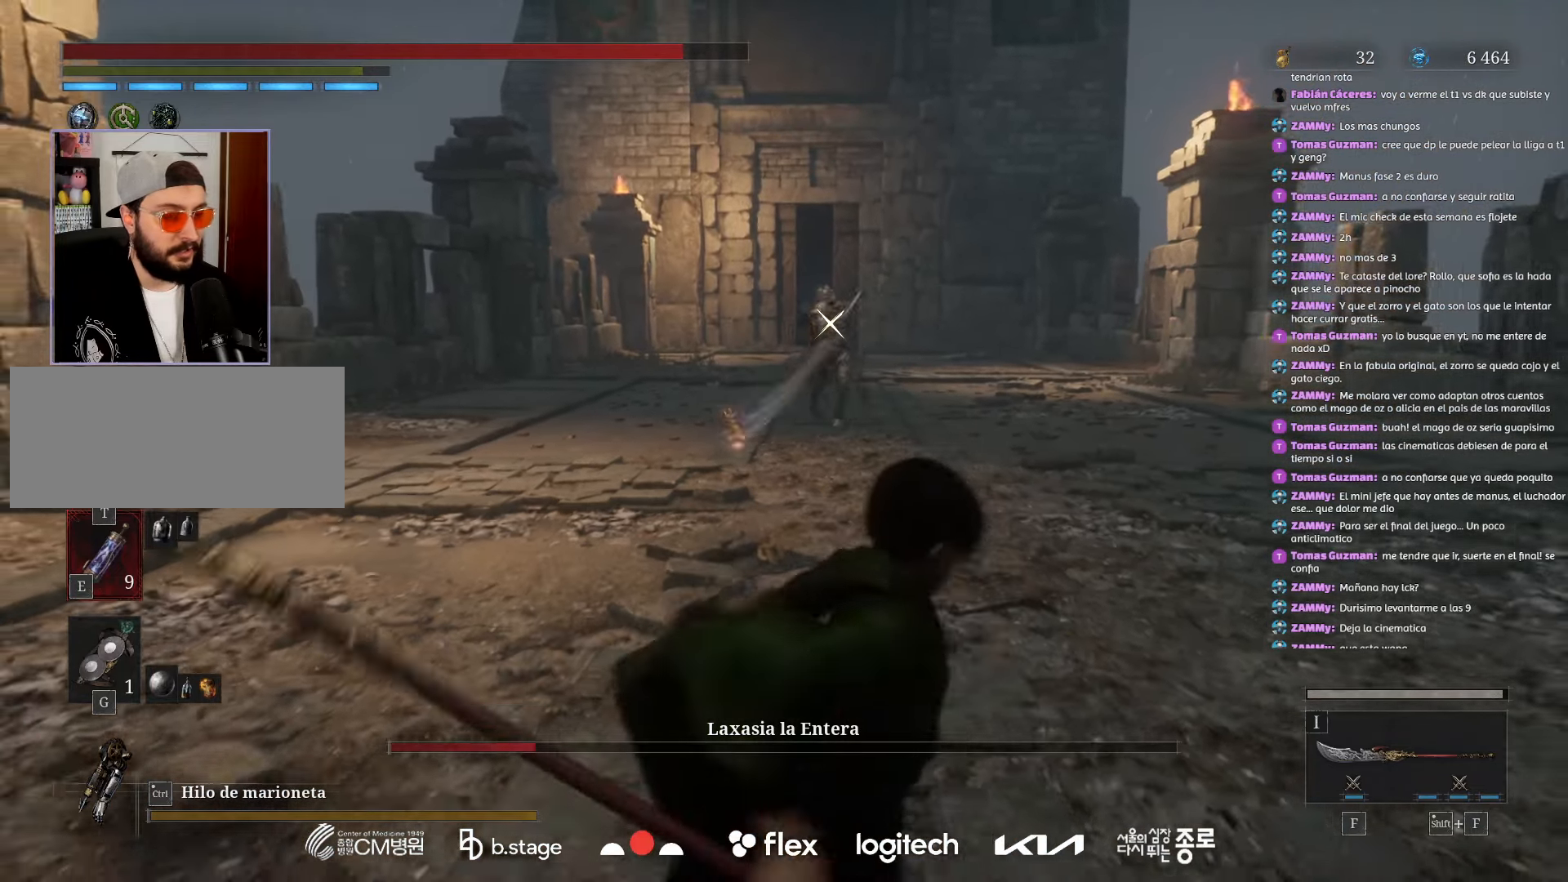
{"keys": ["s"], "mouse": [], "events": [[100, "d", "up"]]}
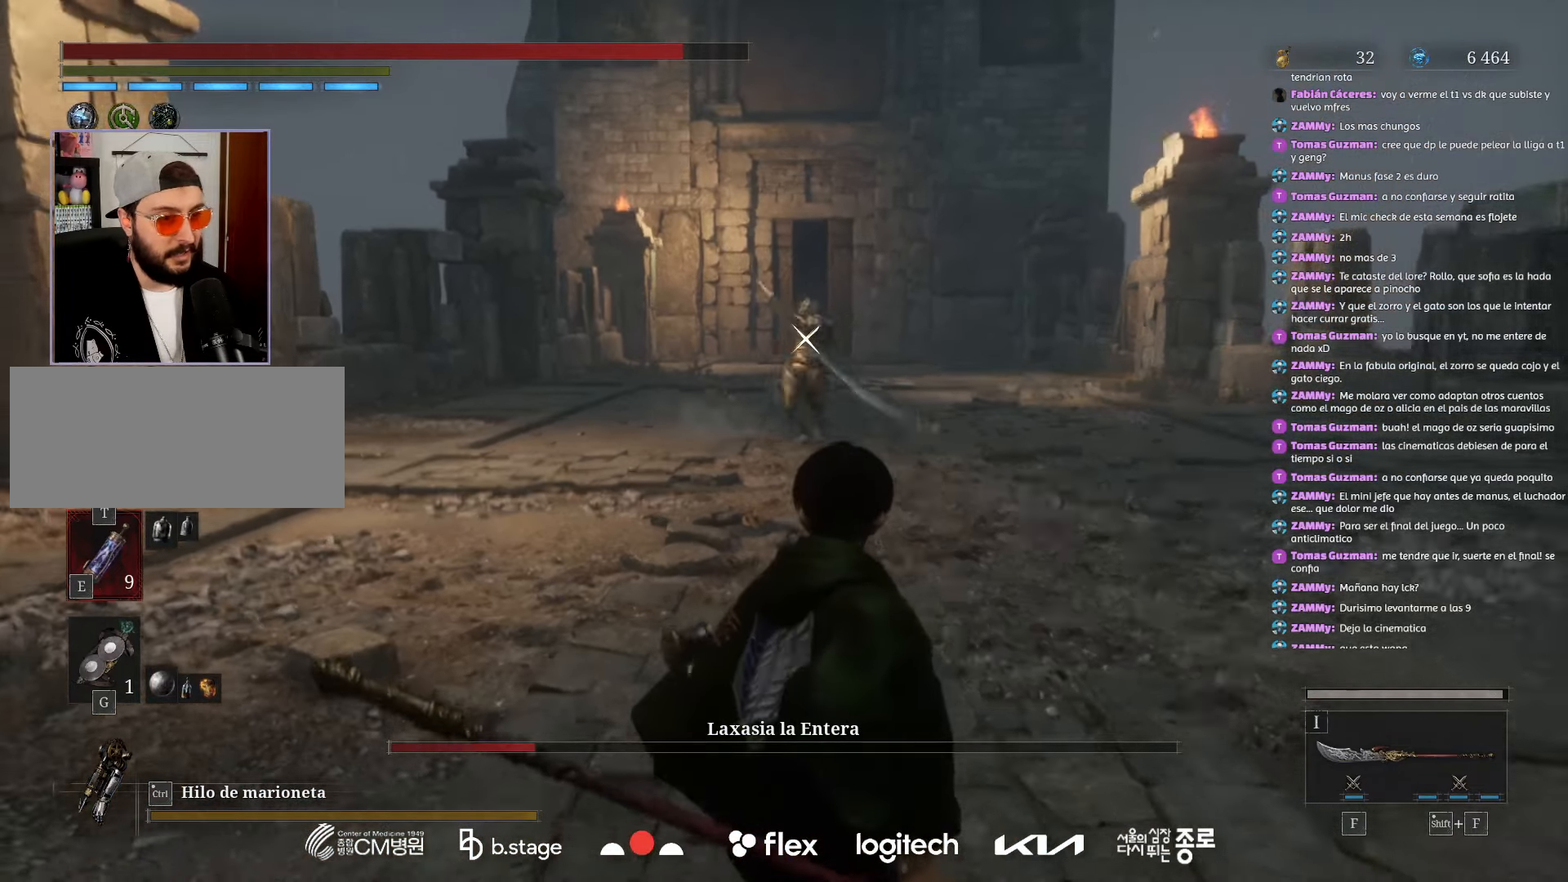
{"keys": ["s"], "mouse": [], "events": []}
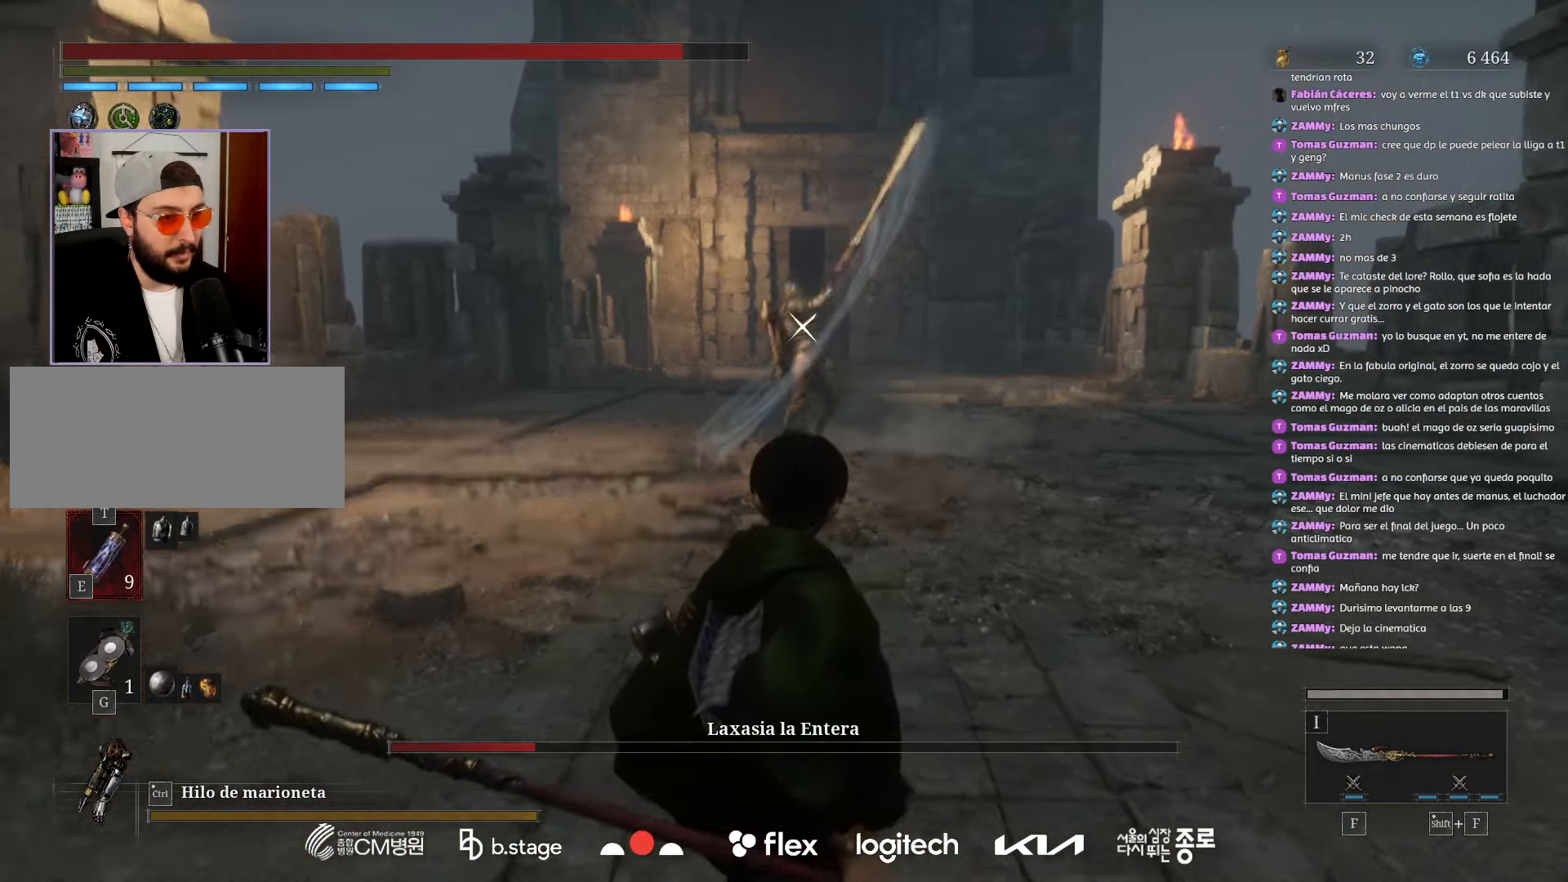
{"keys": ["s"], "mouse": [], "events": []}
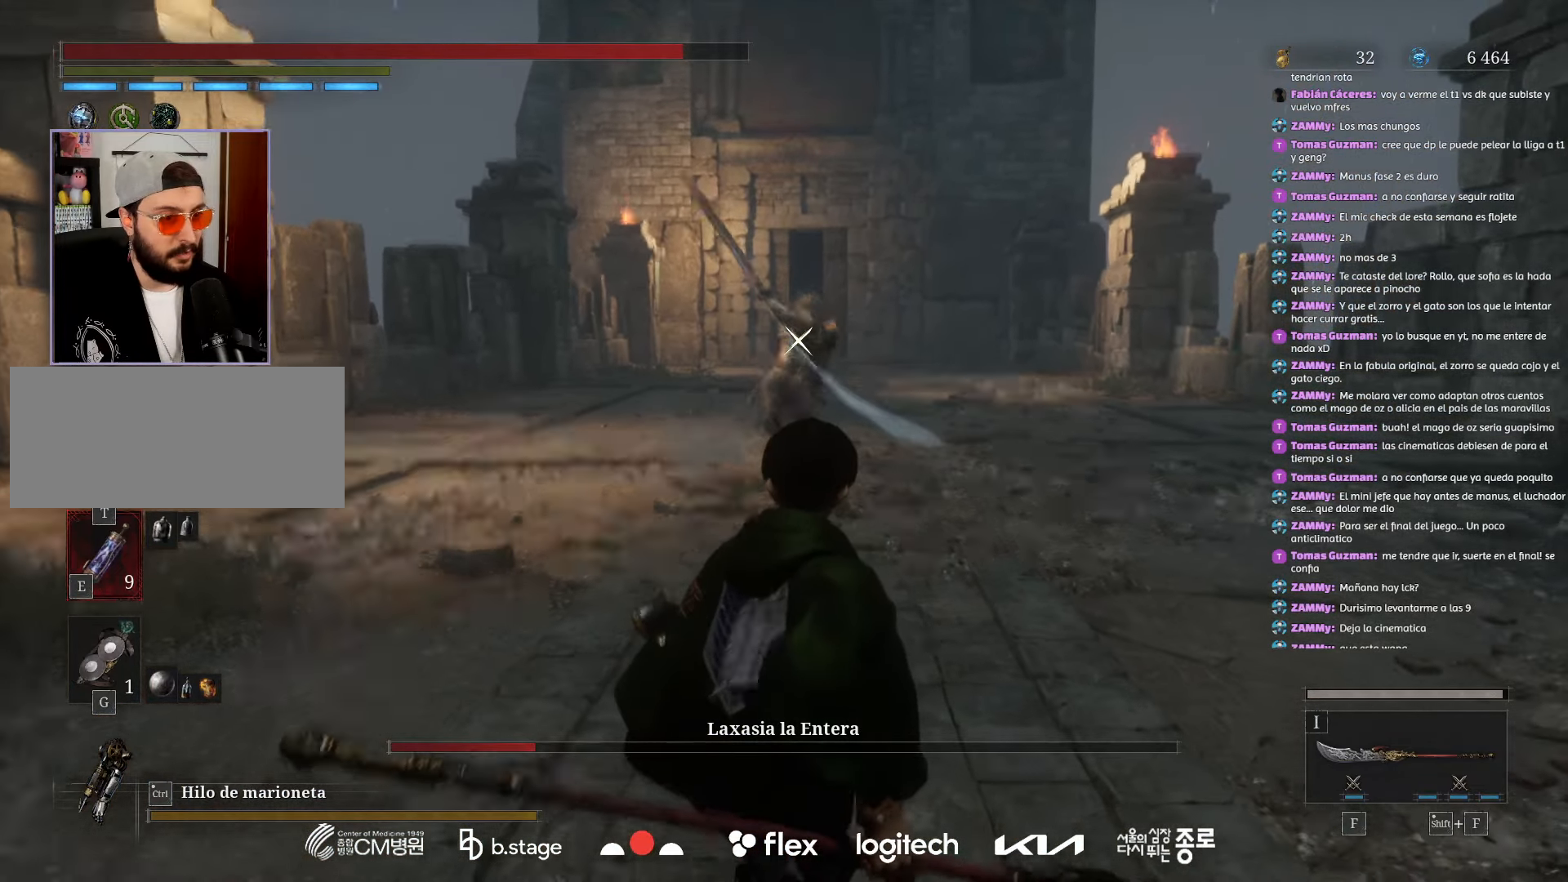
{"keys": ["s"], "mouse": [], "events": []}
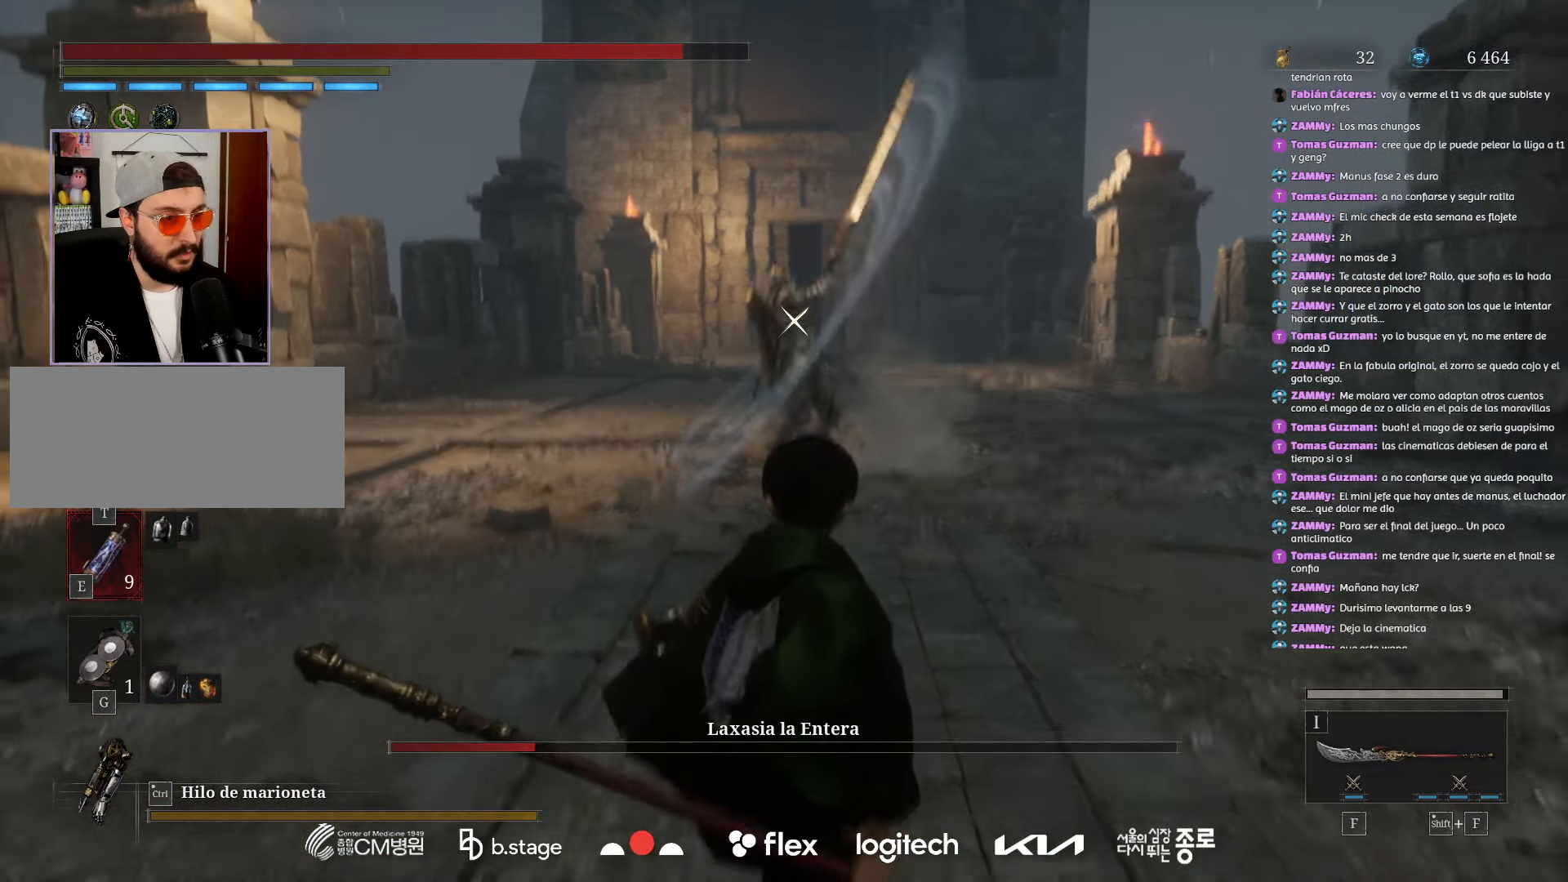
{"keys": ["s"], "mouse": [], "events": []}
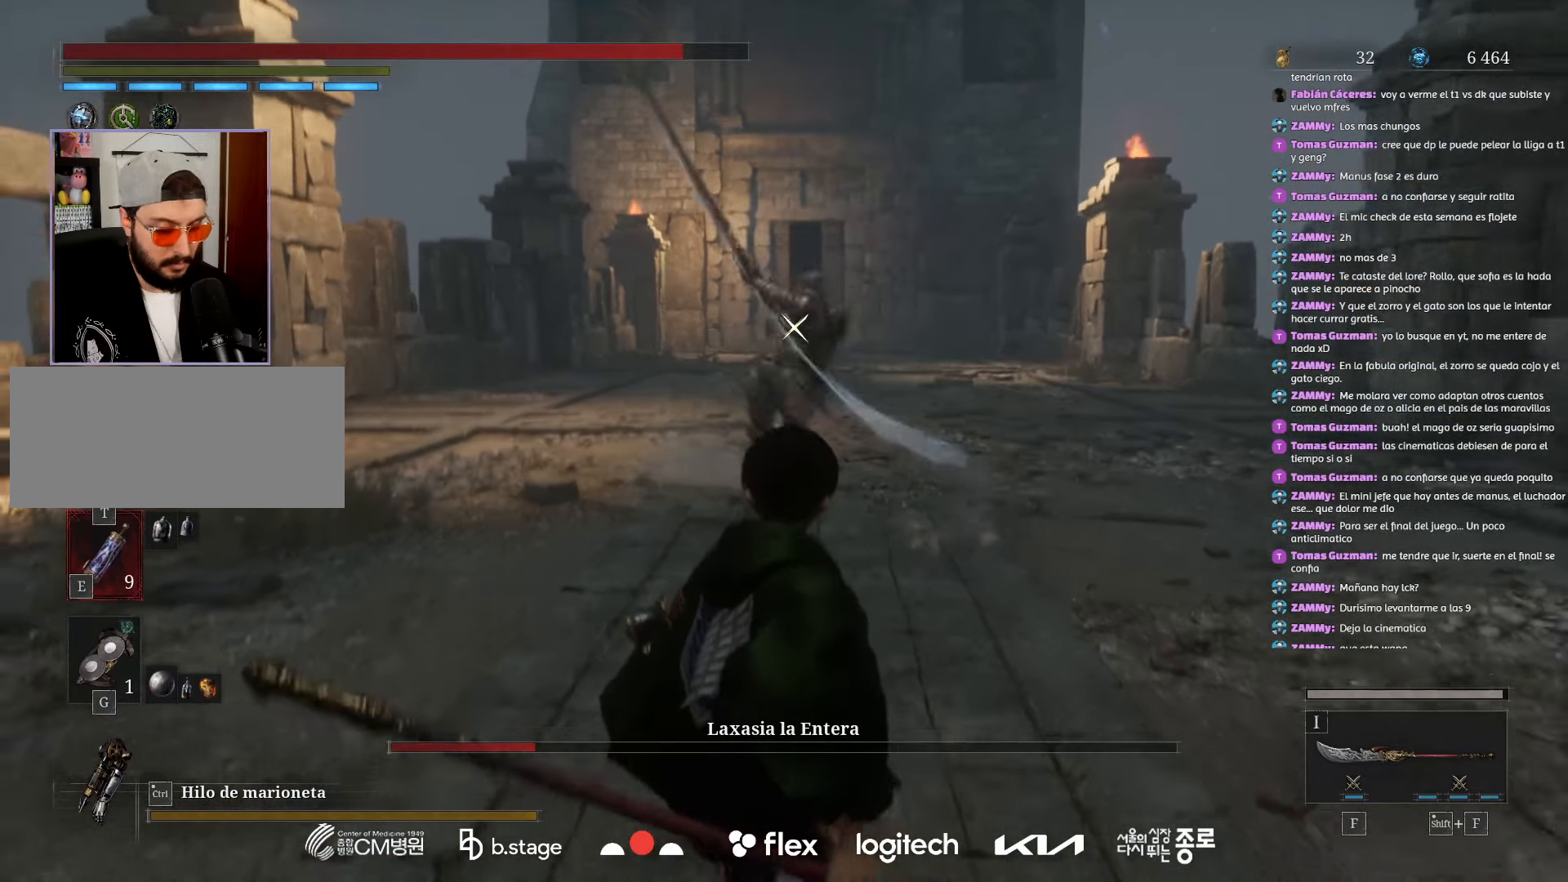
{"keys": [], "mouse": [], "events": [[500, "s", "up"]]}
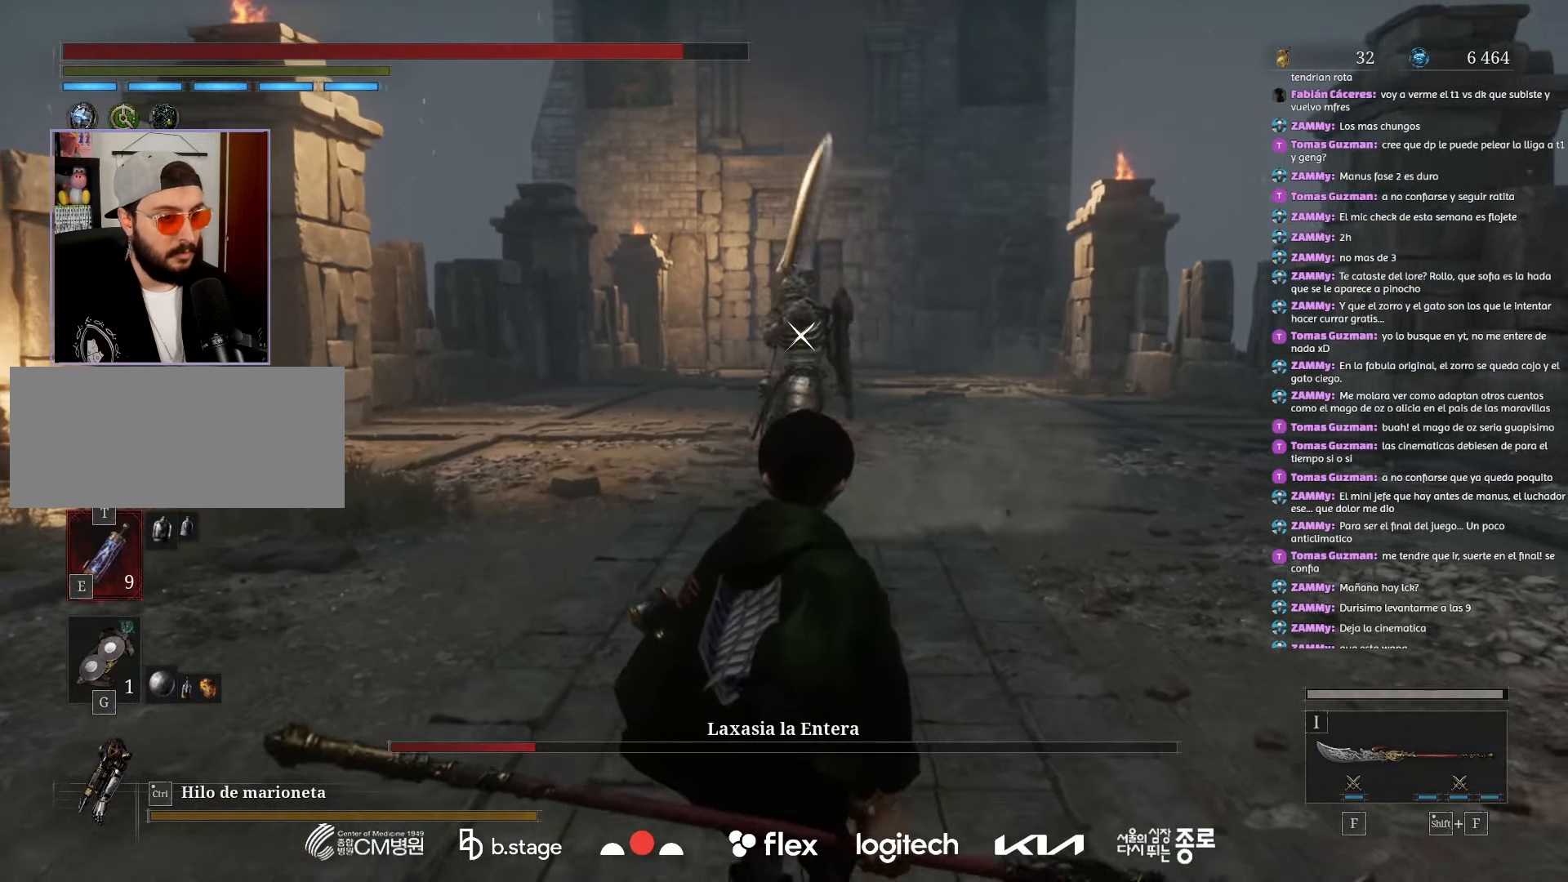
{"keys": ["w"], "mouse": []}